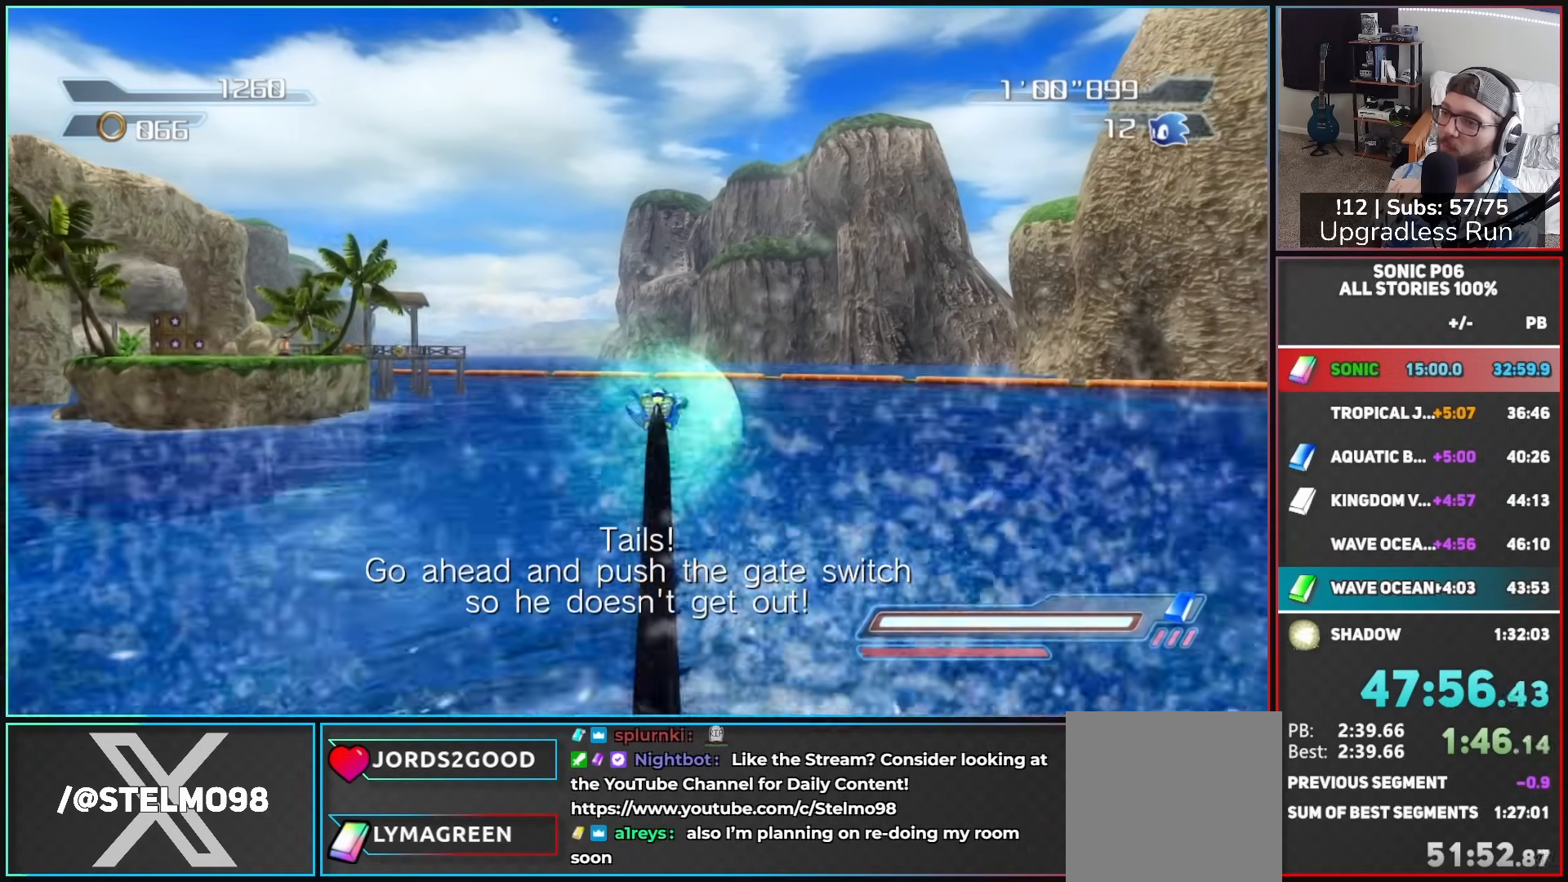
Gameplay with a controller (Xbox layout); each line is a JSON object with the inputs held at the frame after it. "events" lists button and stick changes between this image and that frame as [ms after this image, input, new state], when the widget could be followed in between.
{"buttons": [], "left_stick": "center", "right_stick": "center", "events": []}
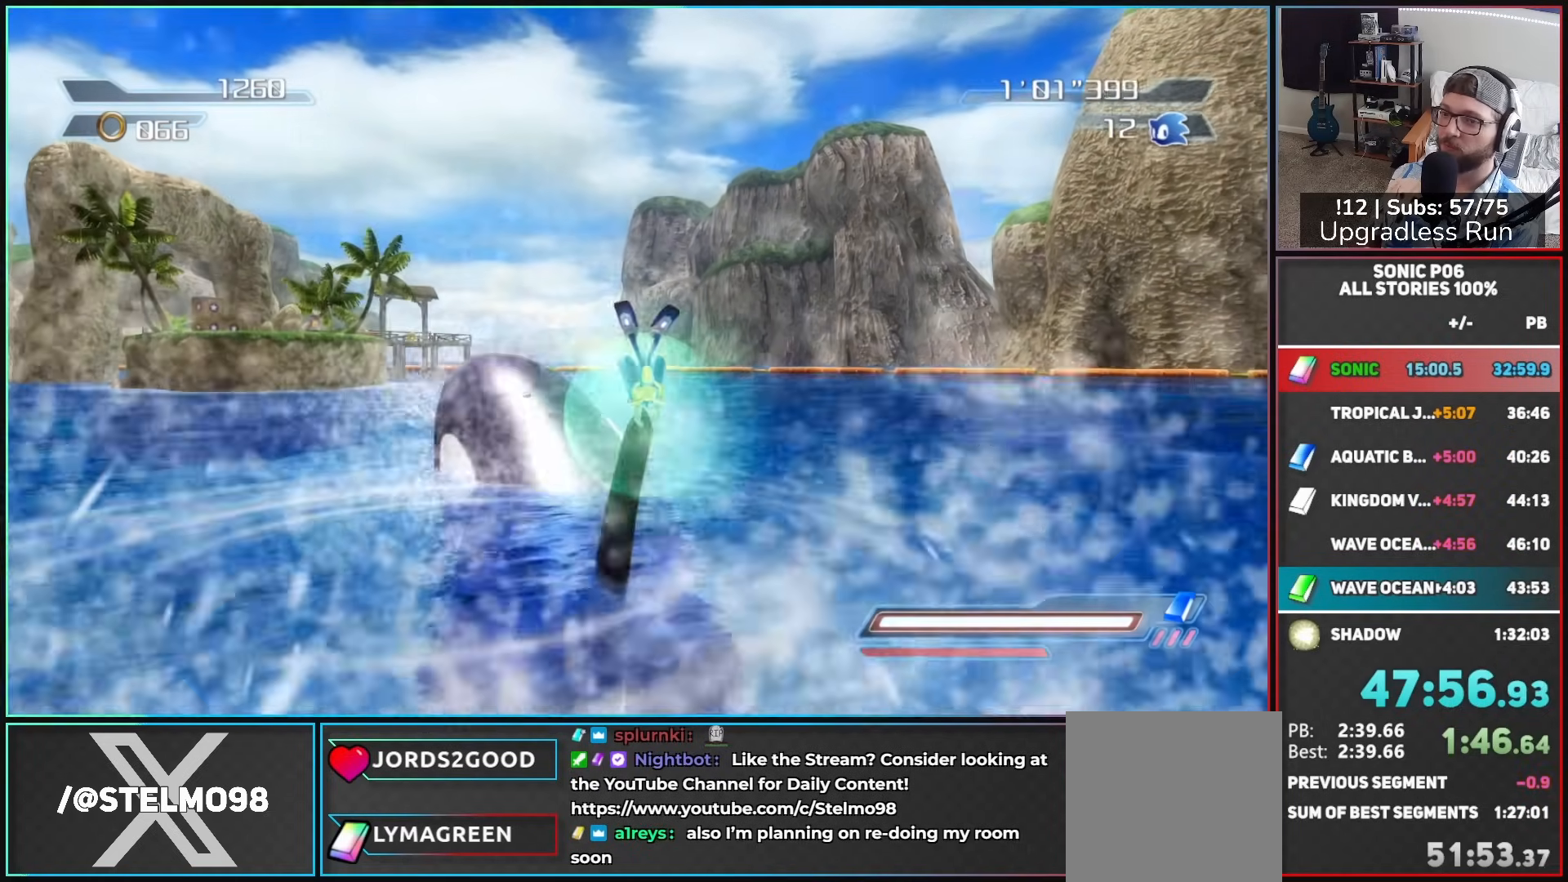
{"buttons": [], "left_stick": "center", "right_stick": "center", "events": []}
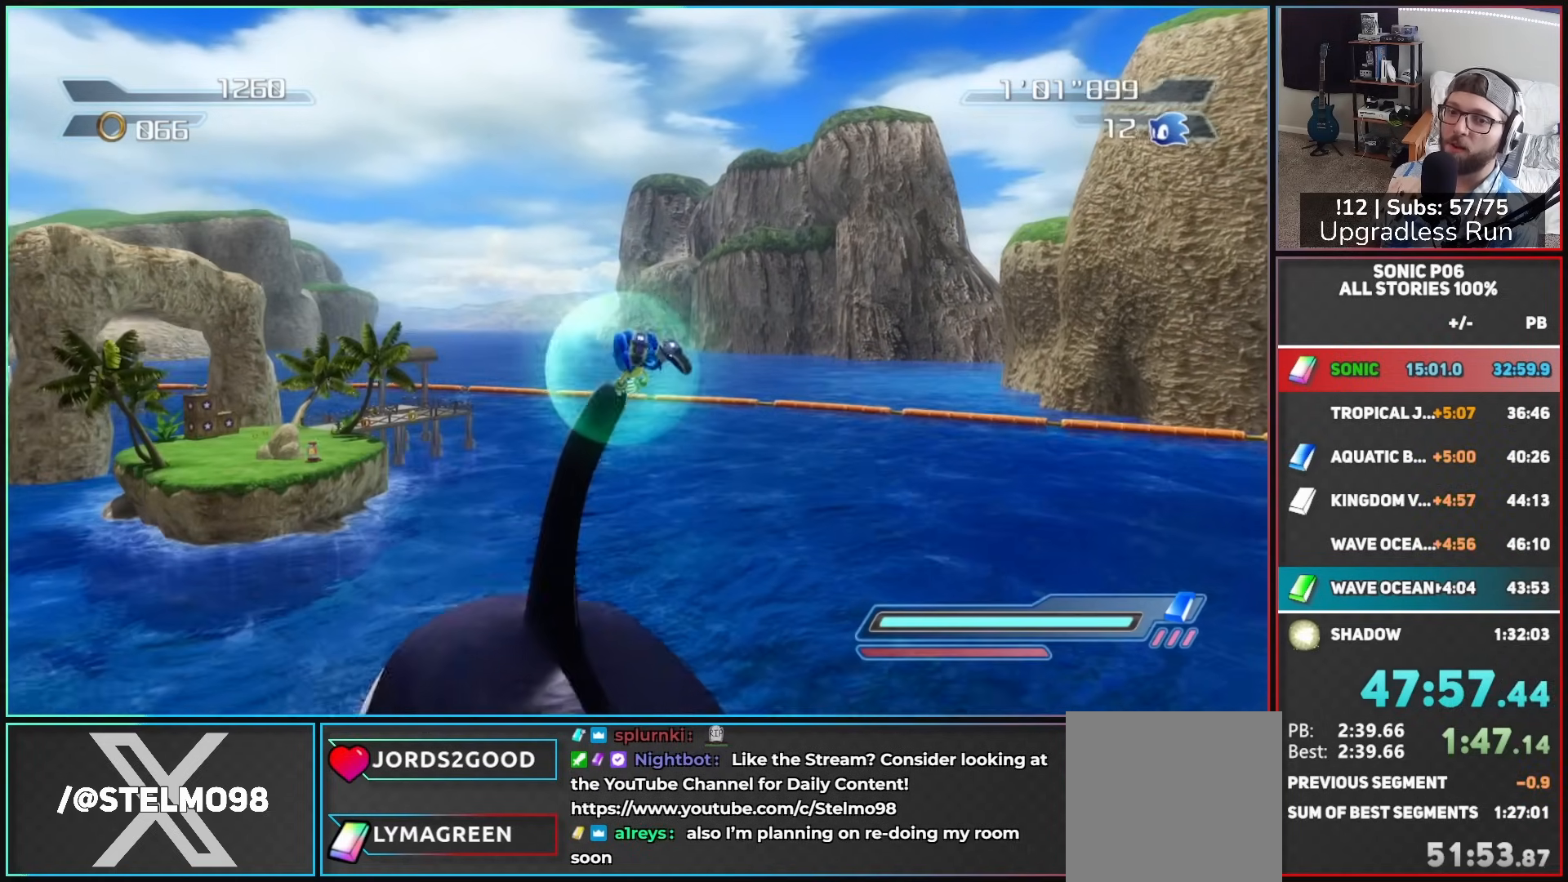
{"buttons": [], "left_stick": "center", "right_stick": "center"}
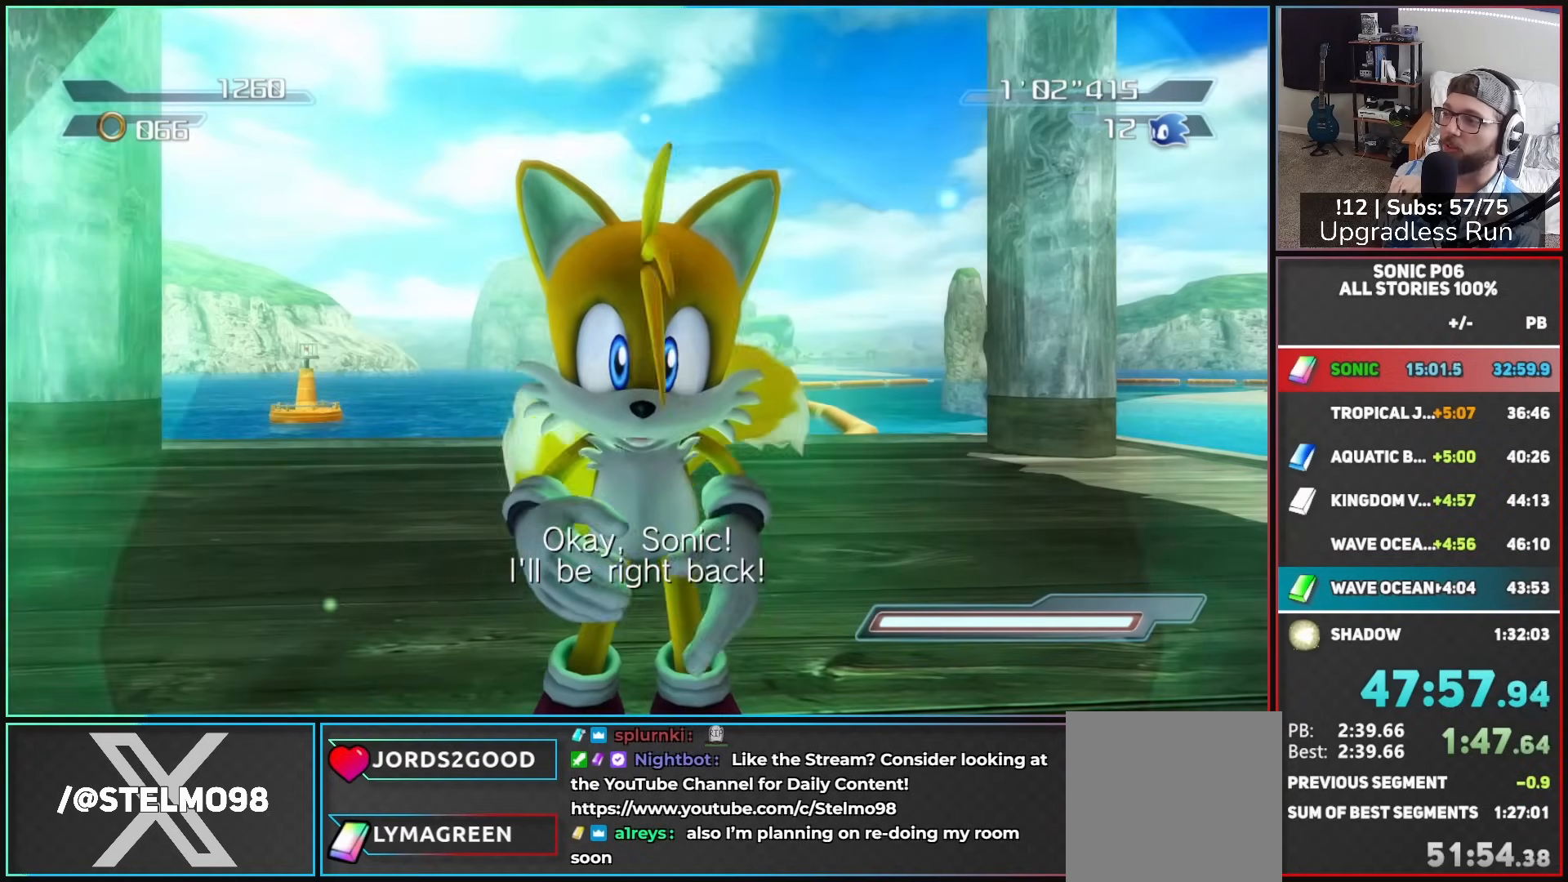
{"buttons": [], "left_stick": "center", "right_stick": "center"}
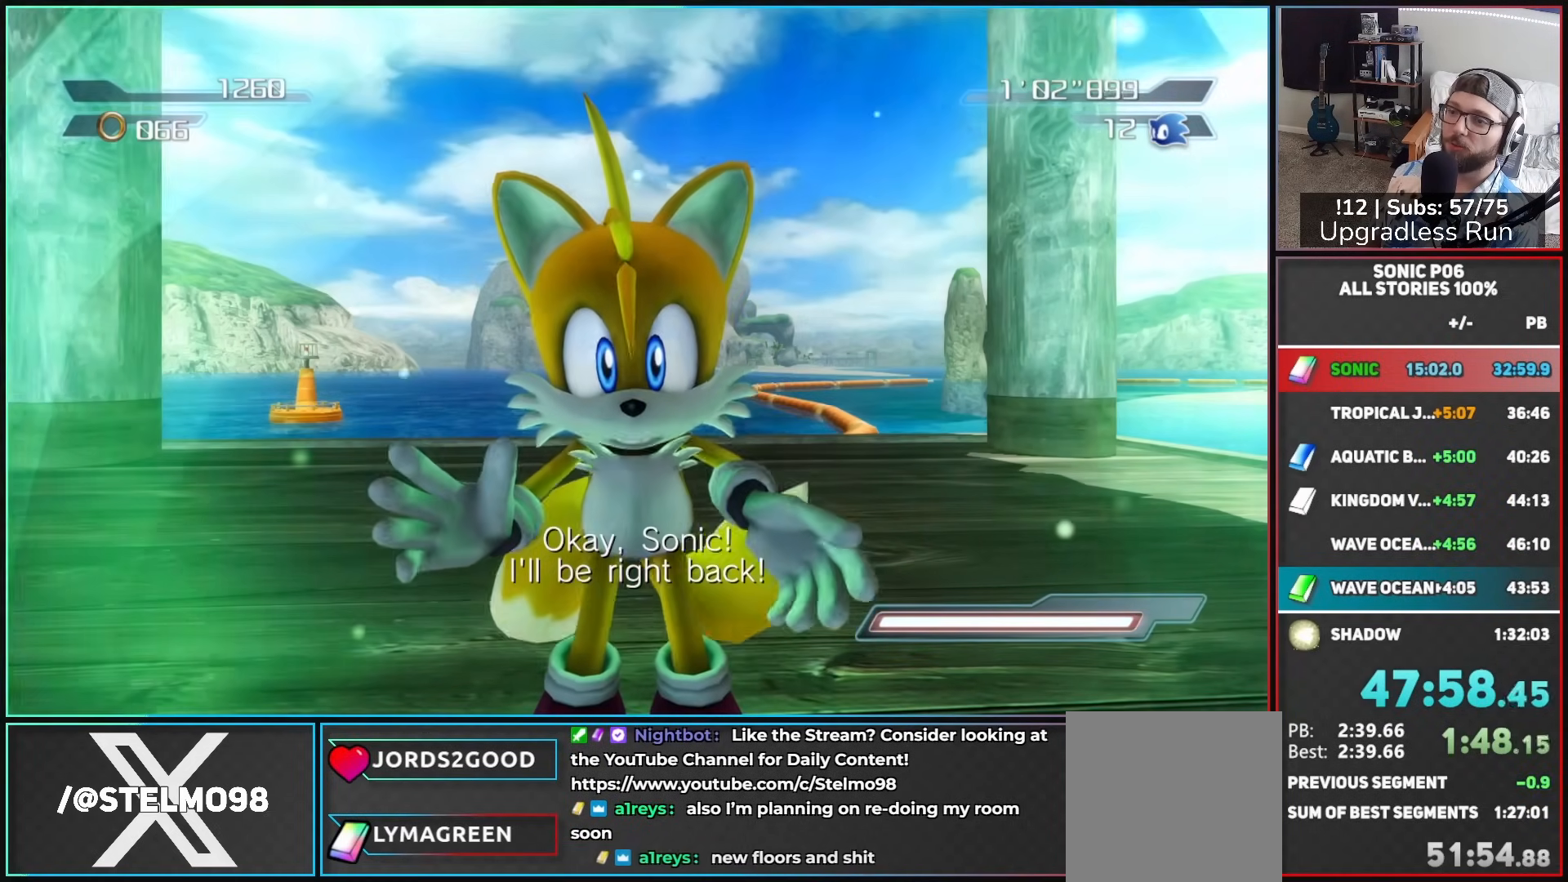
{"buttons": [], "left_stick": "down-left", "right_stick": "center", "events": [[33, "left_stick", "down-left"]]}
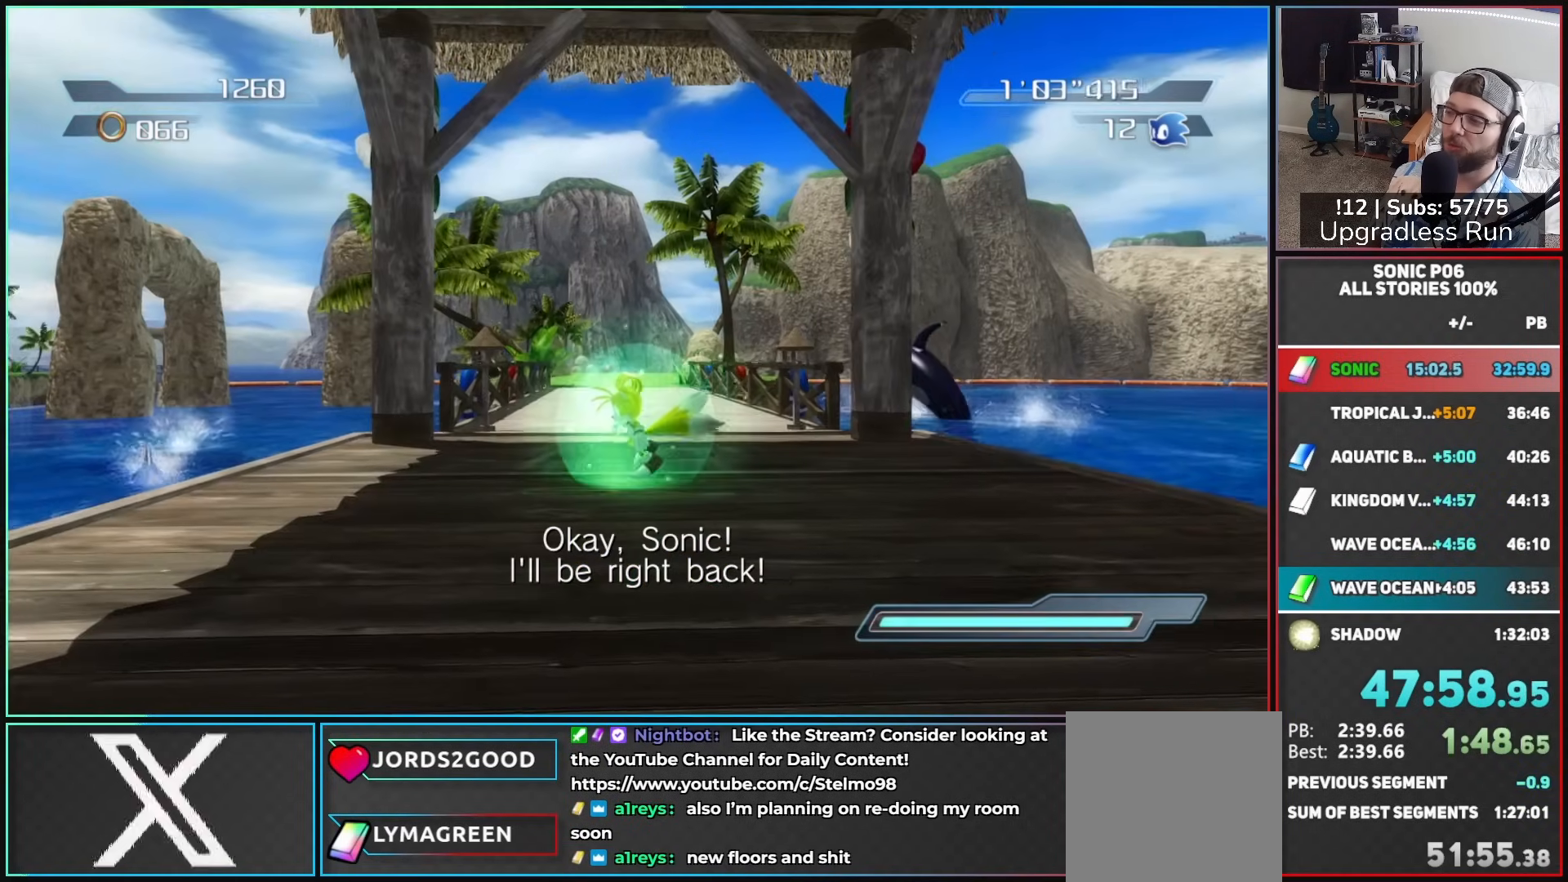
{"buttons": [], "left_stick": "down-left", "right_stick": "center", "events": []}
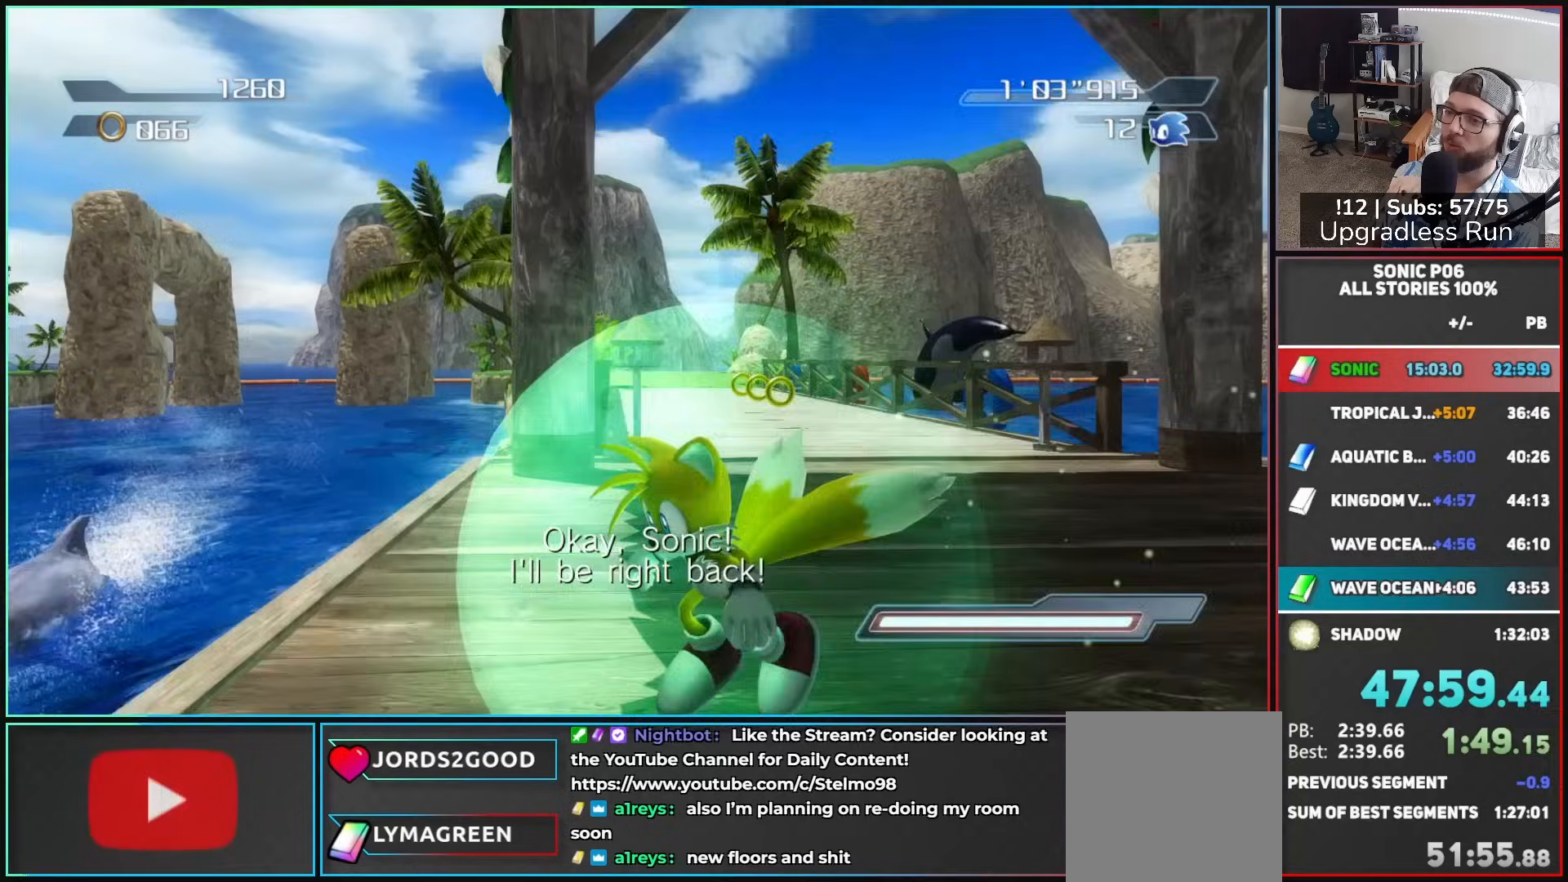
{"buttons": ["A"], "left_stick": "left", "right_stick": "center", "events": [[200, "A", "down"], [333, "left_stick", "left"]]}
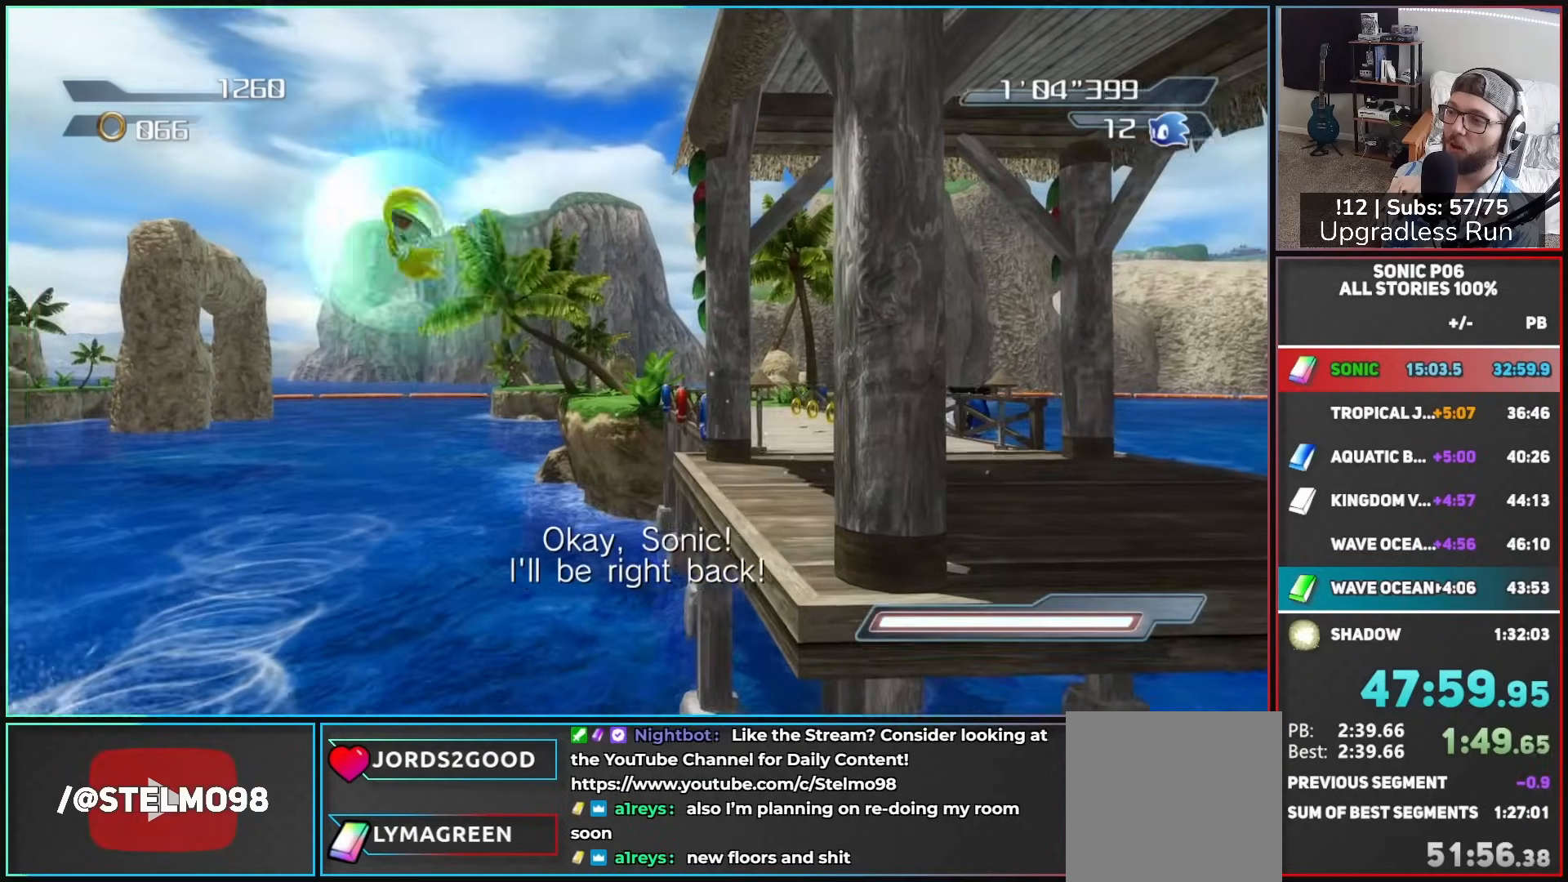
{"buttons": [], "left_stick": "up-left", "right_stick": "center", "events": [[250, "left_stick", "up-left"], [450, "A", "up"]]}
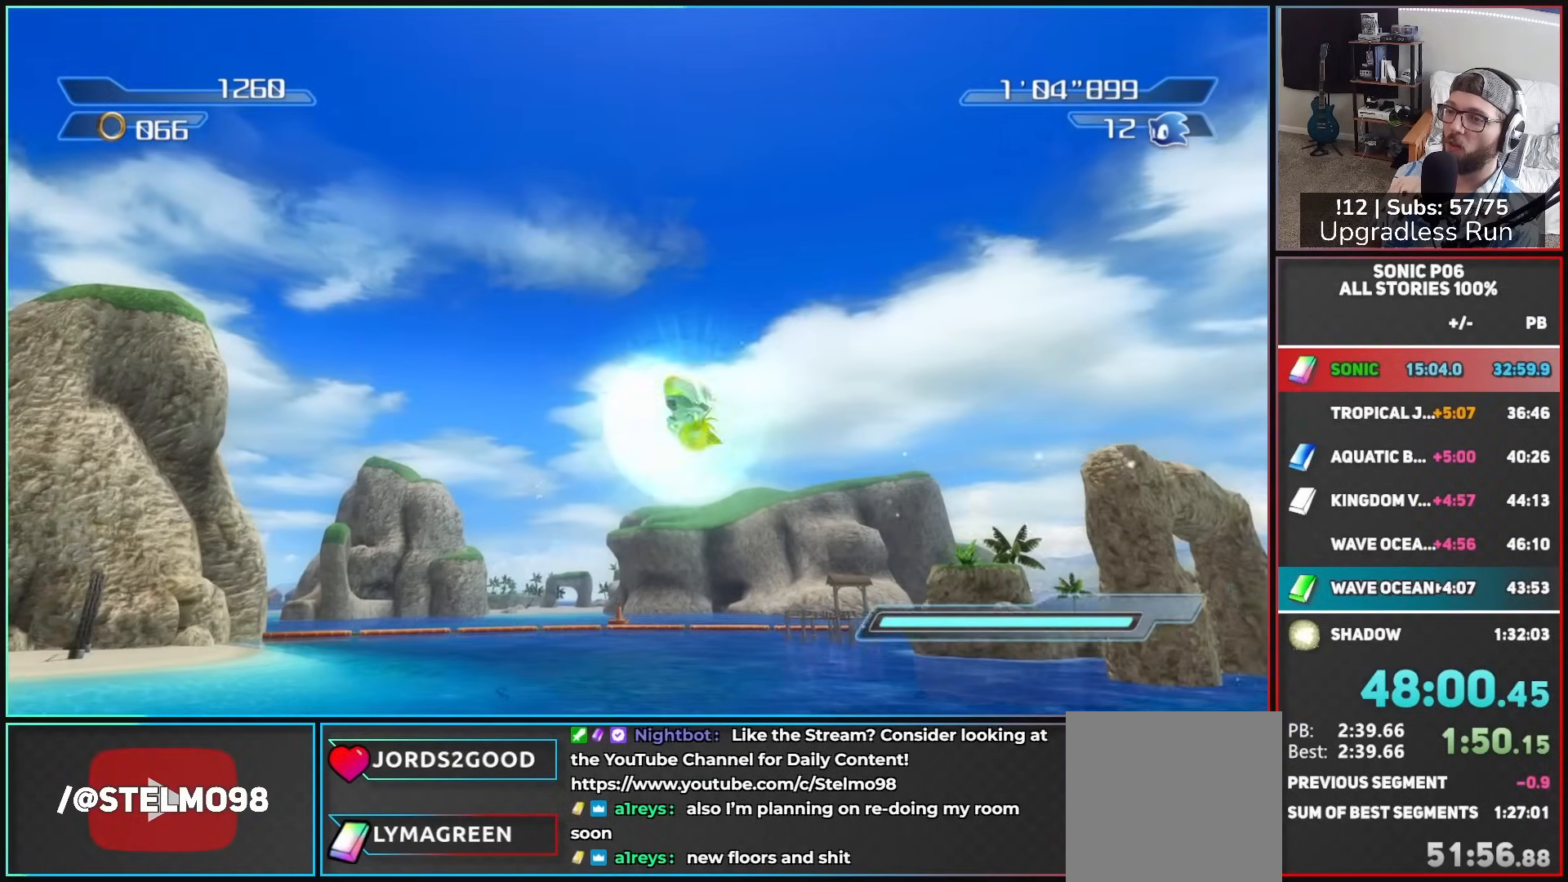
{"buttons": ["A"], "left_stick": "up-left", "right_stick": "center", "events": [[67, "A", "down"], [117, "A", "up"], [200, "A", "down"], [283, "A", "up"], [333, "A", "down"], [417, "A", "up"], [500, "A", "down"]]}
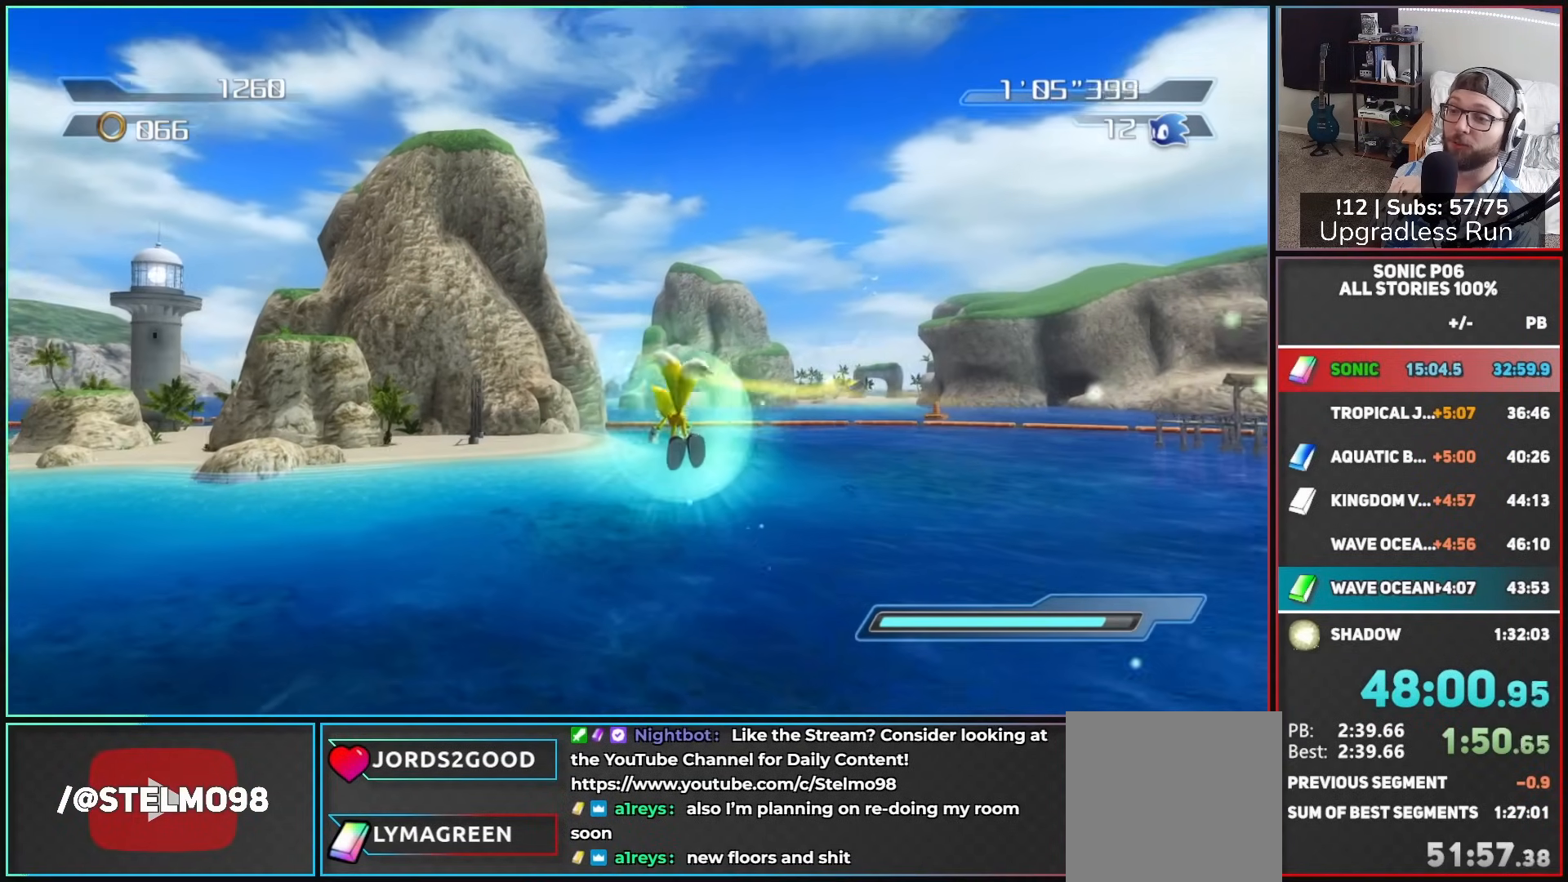
{"buttons": ["A"], "left_stick": "up", "right_stick": "center", "events": [[50, "A", "up"], [150, "A", "down"], [200, "A", "up"], [283, "A", "down"], [367, "A", "up"], [417, "A", "down"], [417, "left_stick", "up"]]}
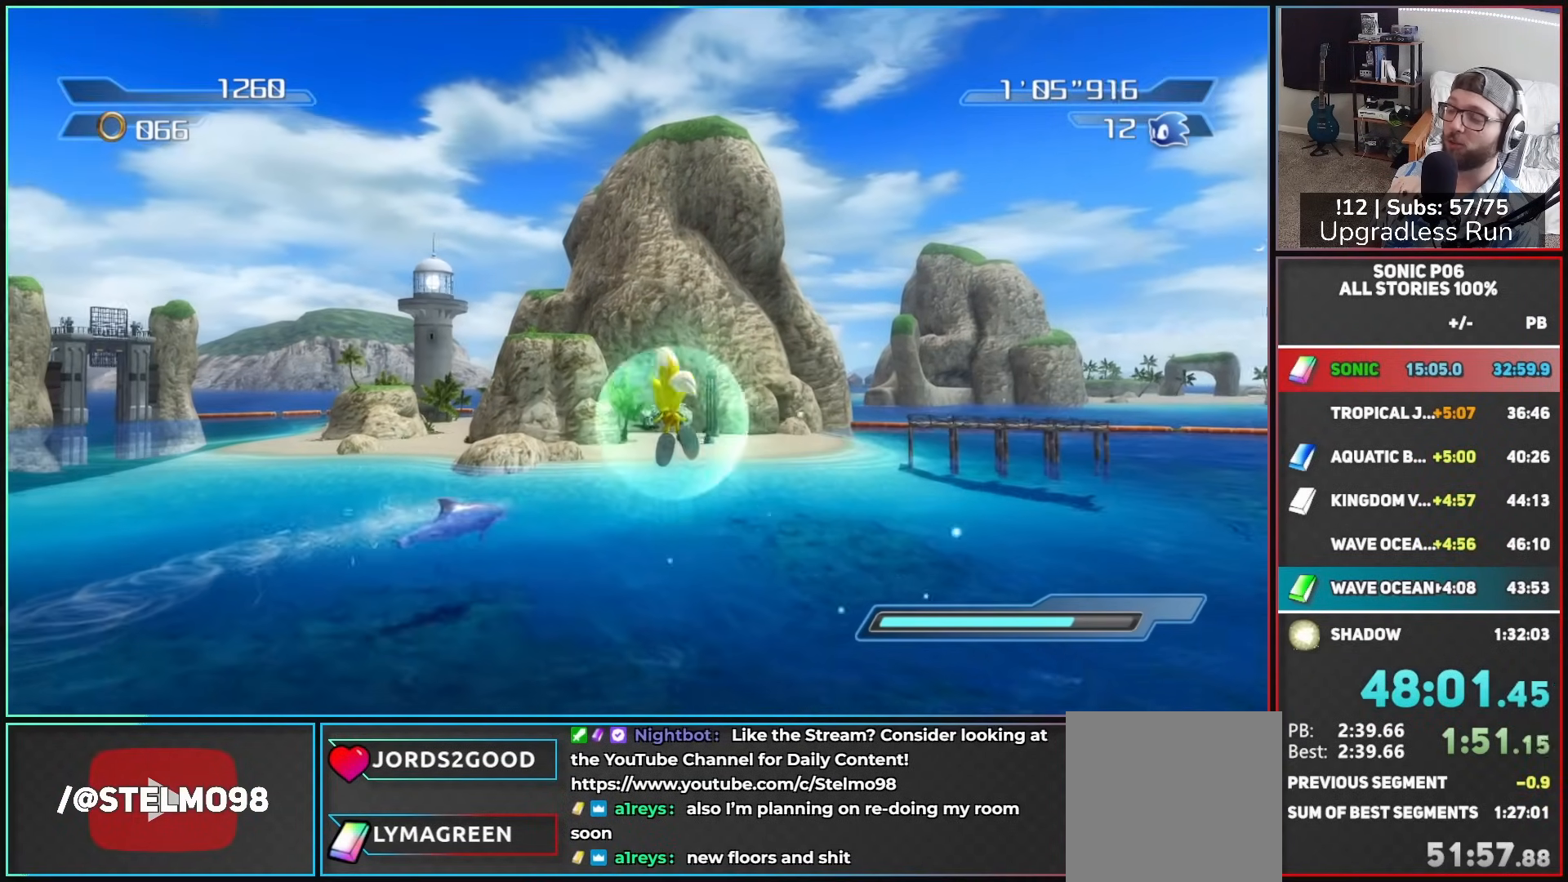
{"buttons": [], "left_stick": "up", "right_stick": "center", "events": [[33, "A", "up"], [83, "A", "down"], [167, "A", "up"], [217, "A", "down"], [300, "A", "up"], [367, "A", "down"], [450, "A", "up"]]}
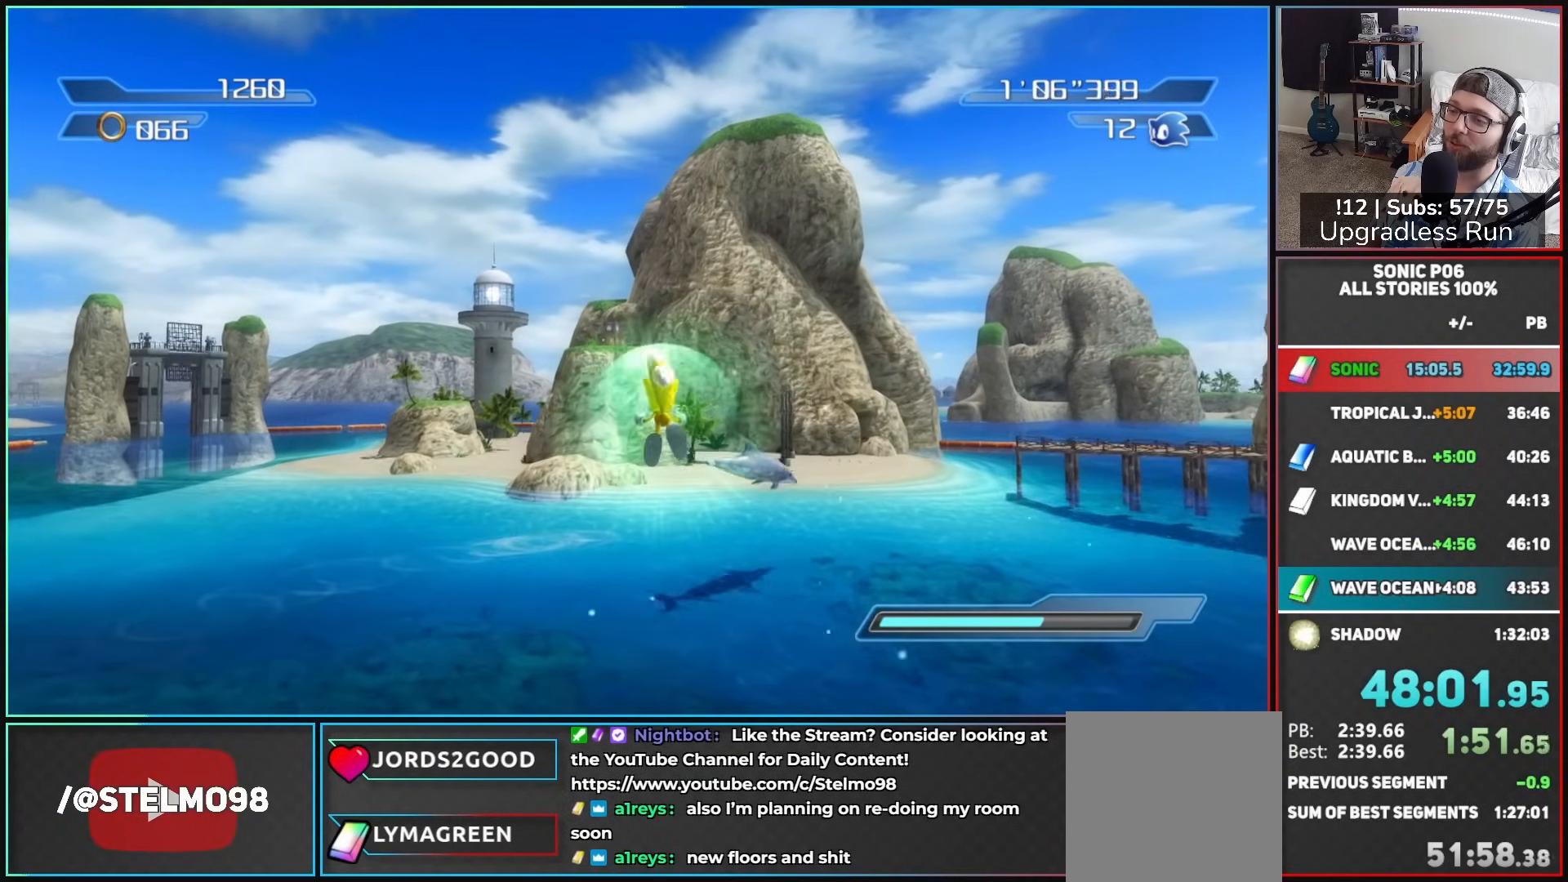
{"buttons": ["A"], "left_stick": "up", "right_stick": "center", "events": [[33, "A", "down"], [117, "A", "up"], [200, "A", "down"], [283, "A", "up"], [333, "A", "down"], [417, "A", "up"], [500, "A", "down"]]}
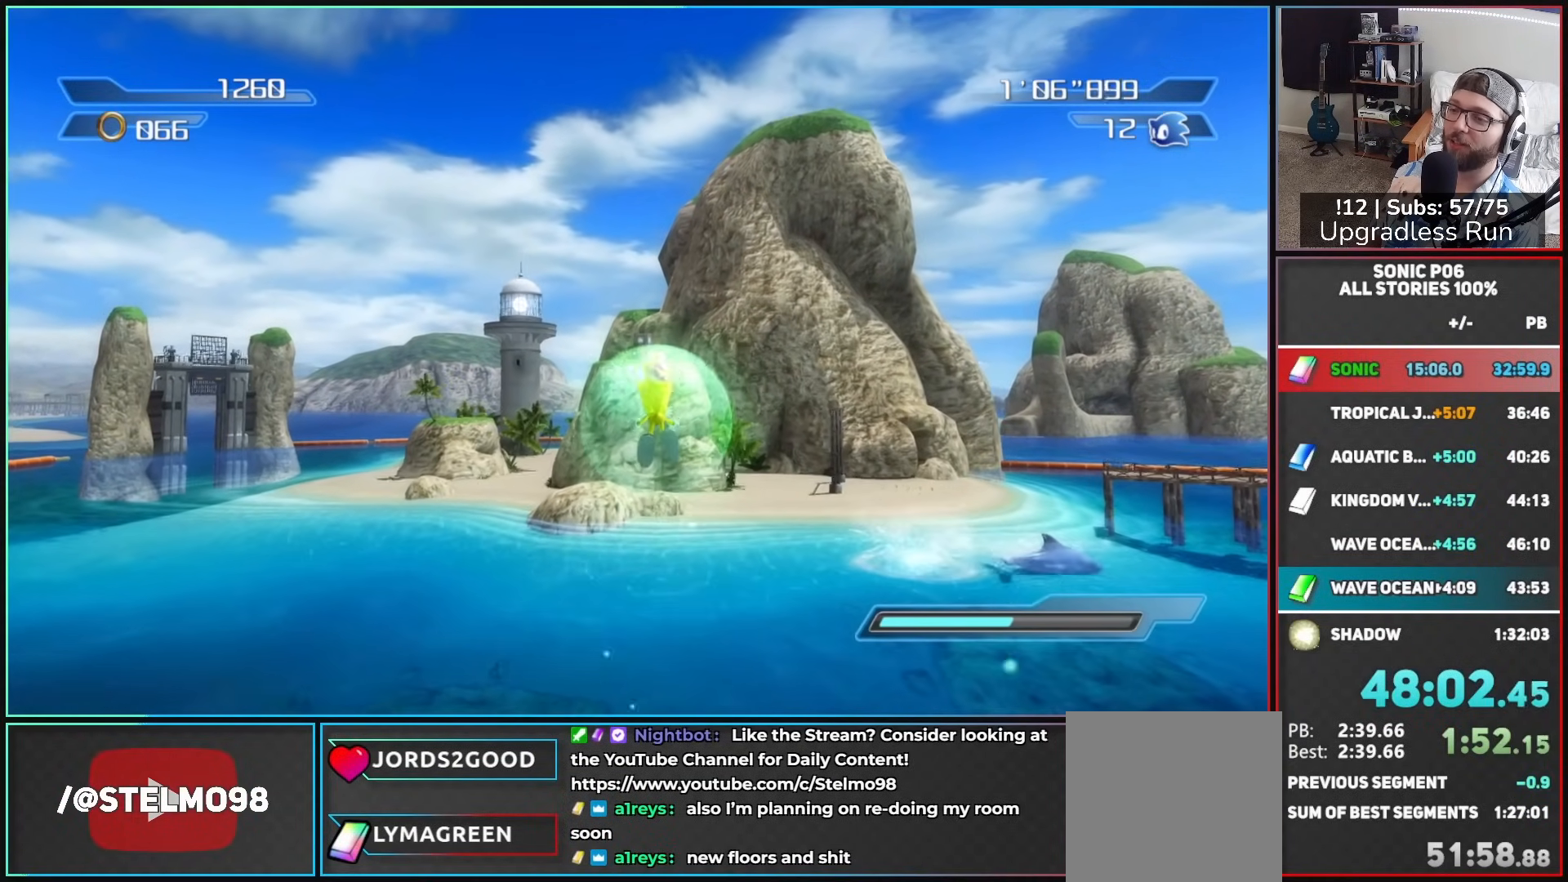
{"buttons": ["A"], "left_stick": "up", "right_stick": "center", "events": [[83, "A", "up"], [167, "A", "down"], [250, "A", "up"], [333, "A", "down"], [417, "A", "up"], [500, "A", "down"]]}
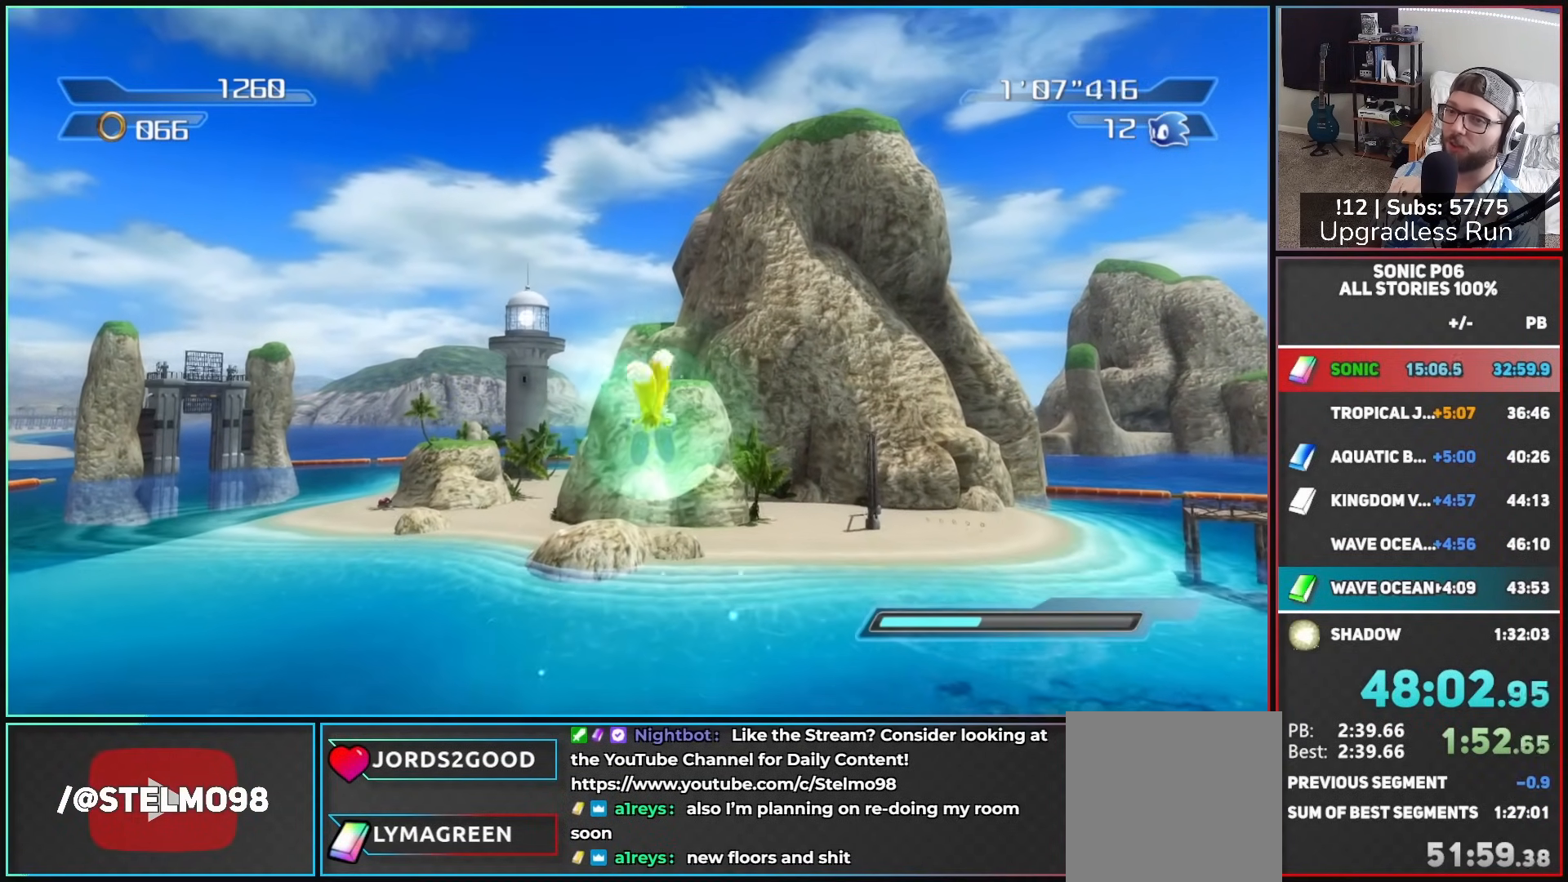
{"buttons": ["A"], "left_stick": "up", "right_stick": "center", "events": [[83, "A", "up"], [133, "A", "down"], [217, "A", "up"], [300, "A", "down"], [383, "A", "up"], [450, "A", "down"]]}
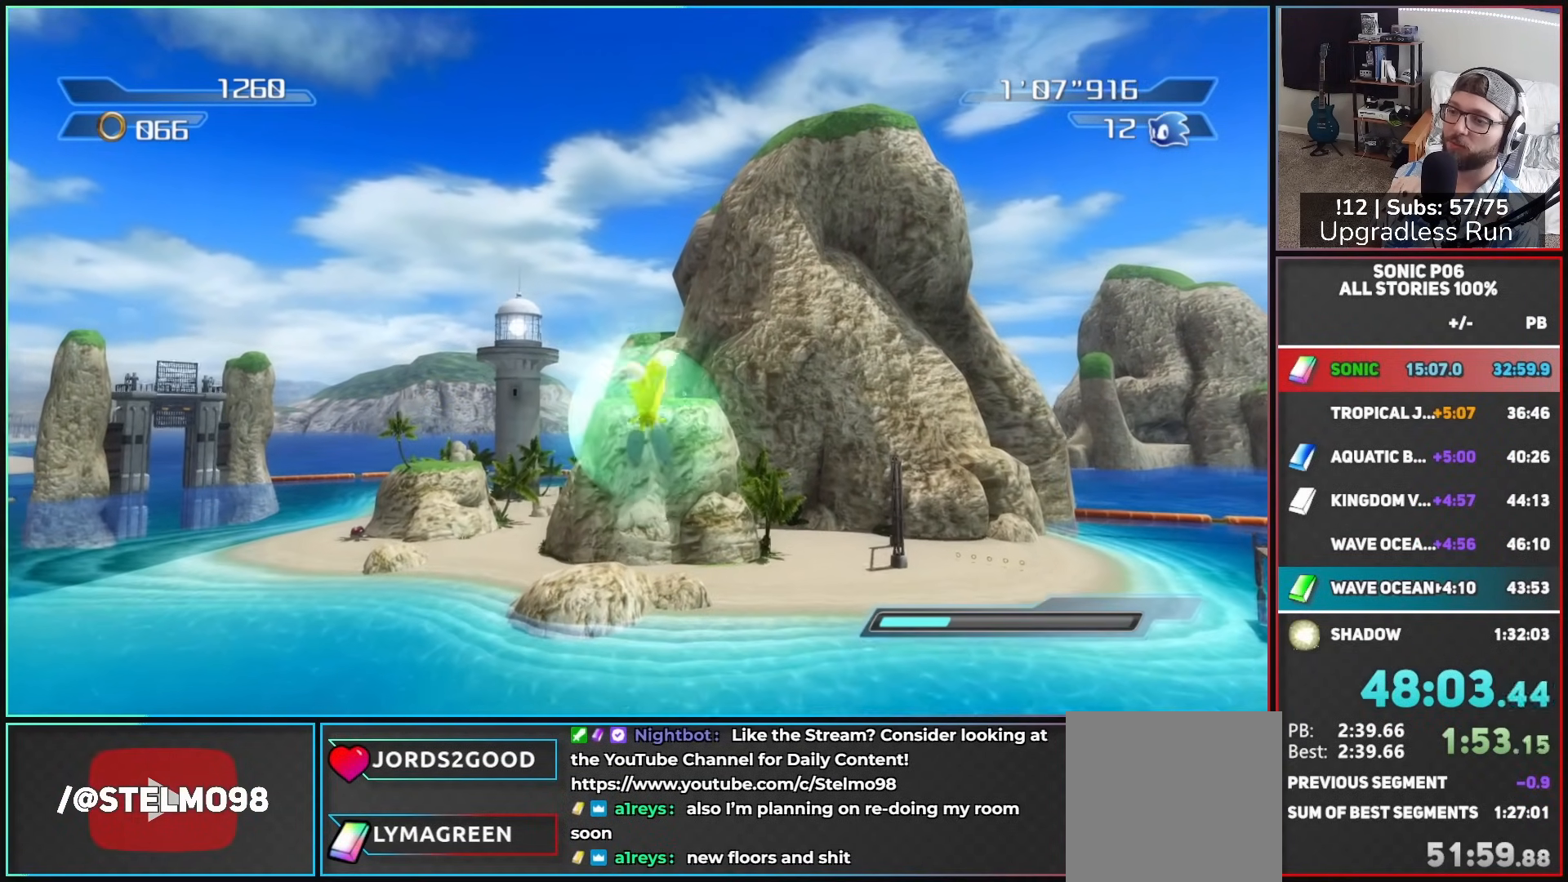
{"buttons": ["A"], "left_stick": "up", "right_stick": "center", "events": [[33, "A", "up"], [117, "A", "down"], [200, "A", "up"], [283, "A", "down"], [367, "A", "up"], [450, "A", "down"]]}
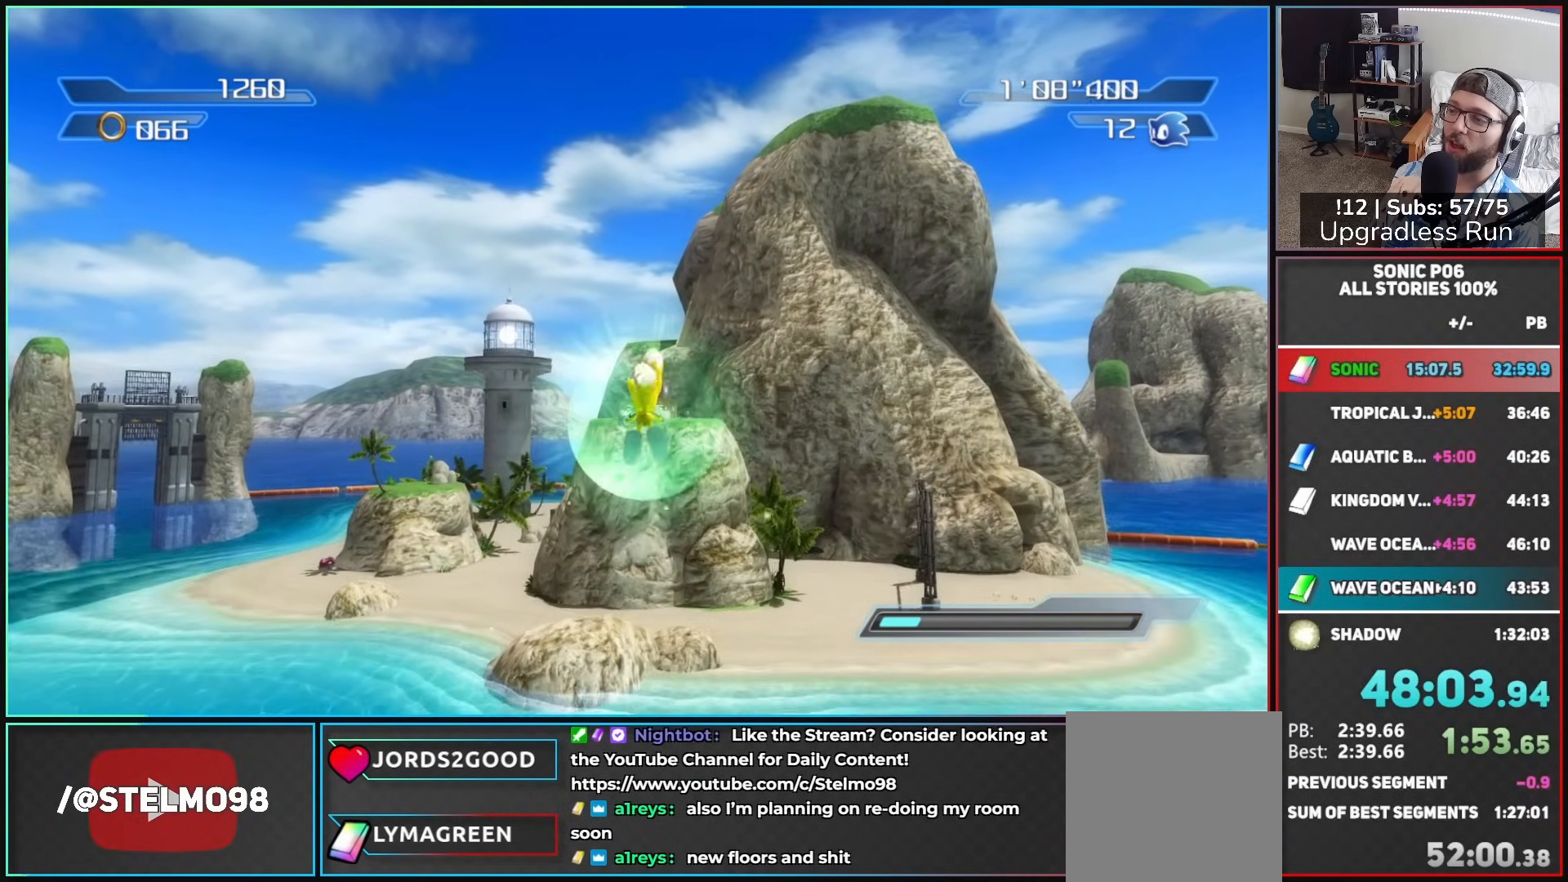
{"buttons": [], "left_stick": "up", "right_stick": "center", "events": [[33, "A", "up"], [83, "A", "down"], [200, "A", "up"], [250, "A", "down"], [367, "A", "up"], [417, "A", "down"], [500, "A", "up"]]}
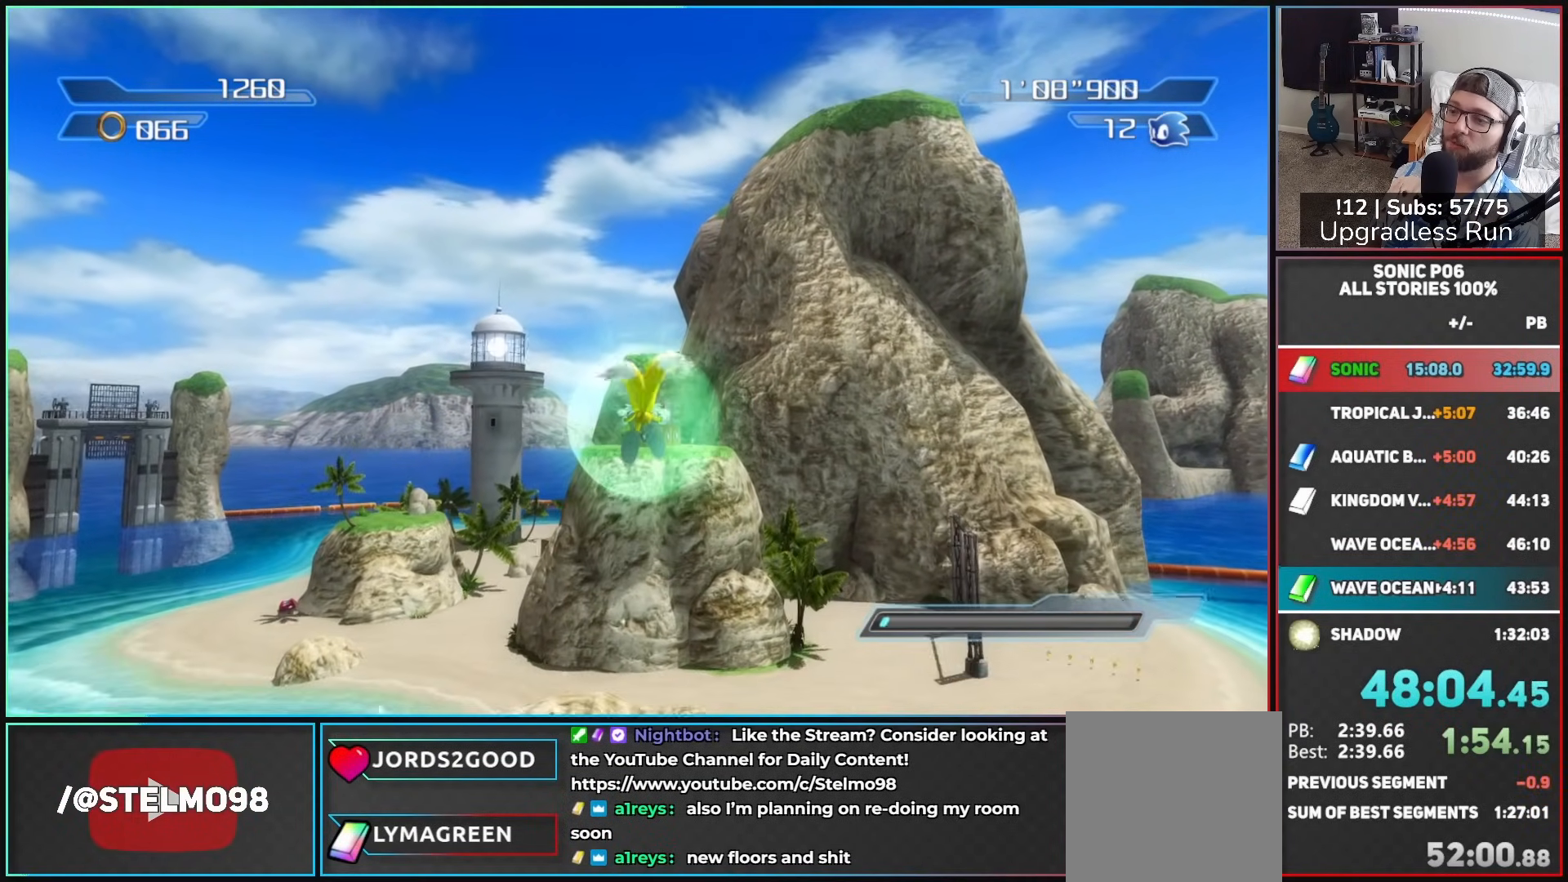
{"buttons": ["A"], "left_stick": "up", "right_stick": "center"}
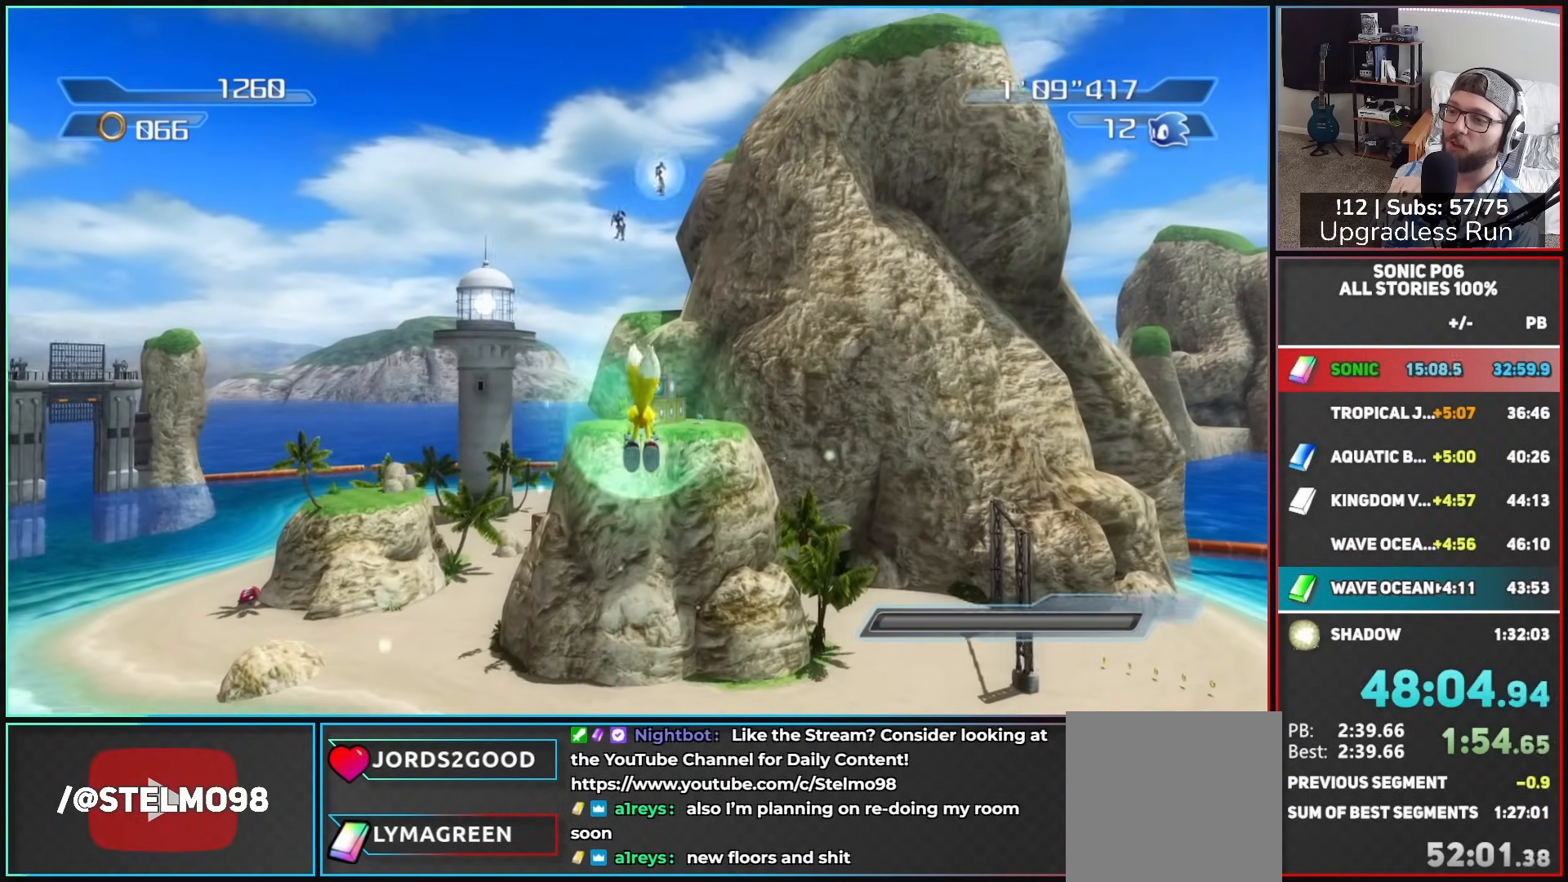
{"buttons": [], "left_stick": "up", "right_stick": "center", "events": [[67, "A", "up"], [333, "right_stick", "down"], [500, "right_stick", "center"]]}
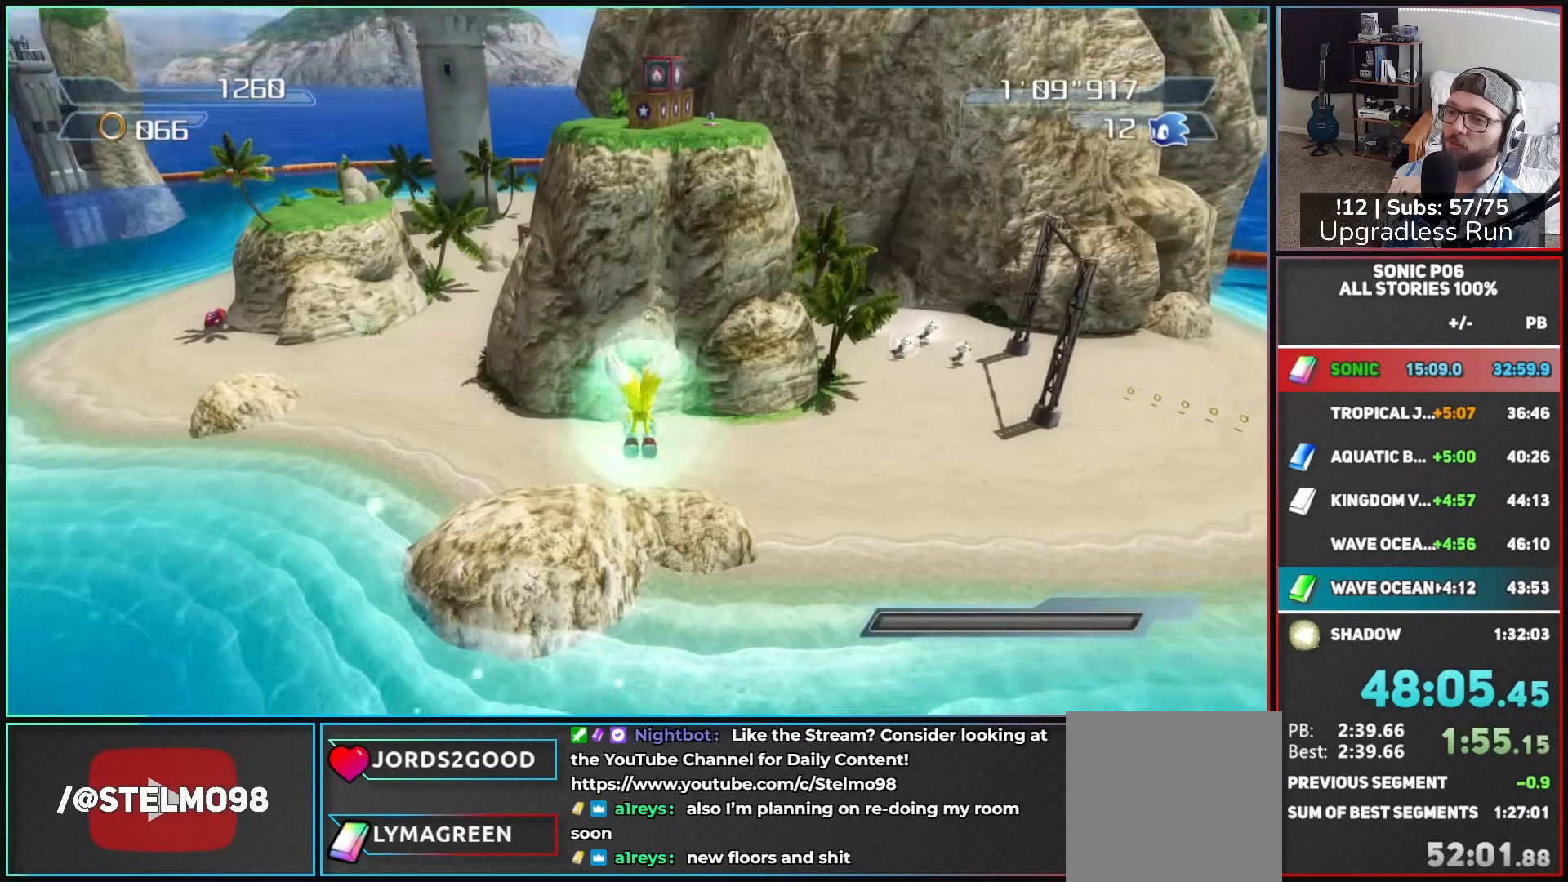
{"buttons": [], "left_stick": "up", "right_stick": "center", "events": []}
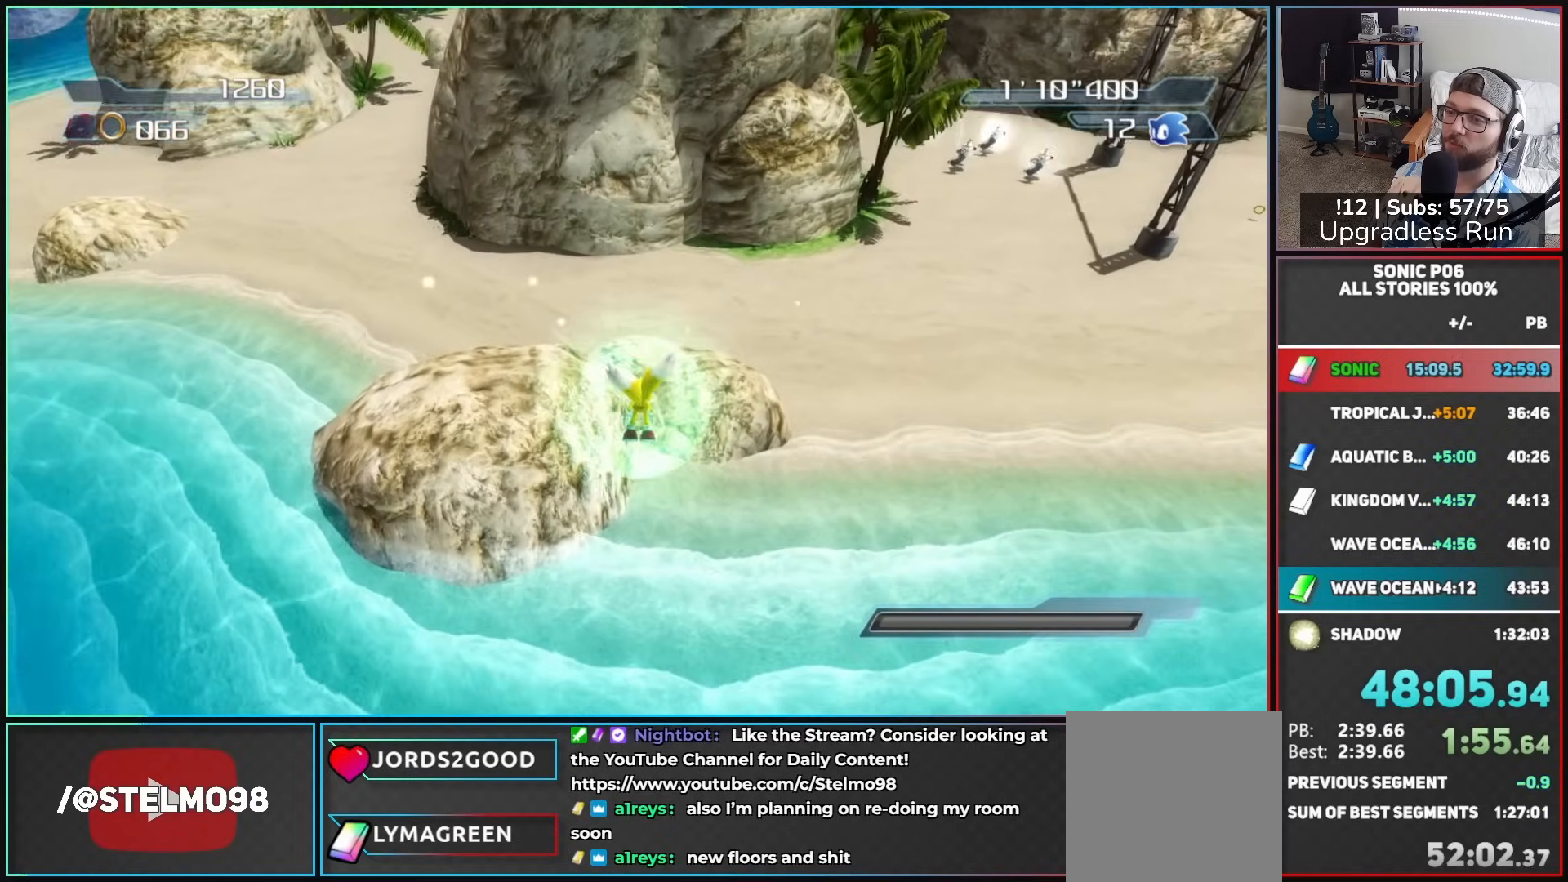
{"buttons": [], "left_stick": "up", "right_stick": "center"}
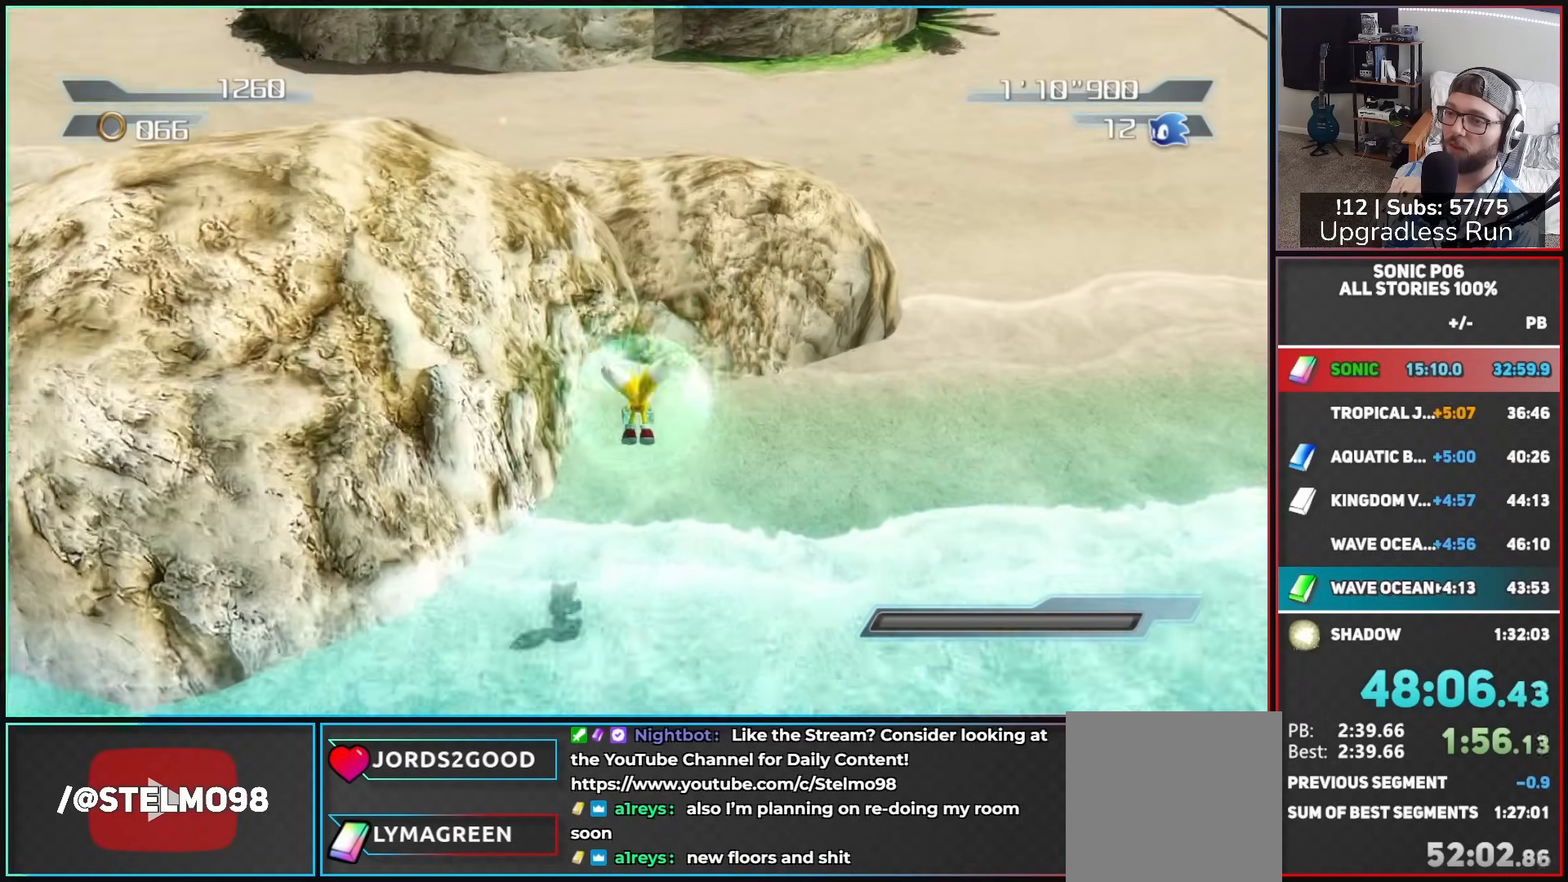
{"buttons": ["A"], "left_stick": "up", "right_stick": "center", "events": [[250, "A", "down"]]}
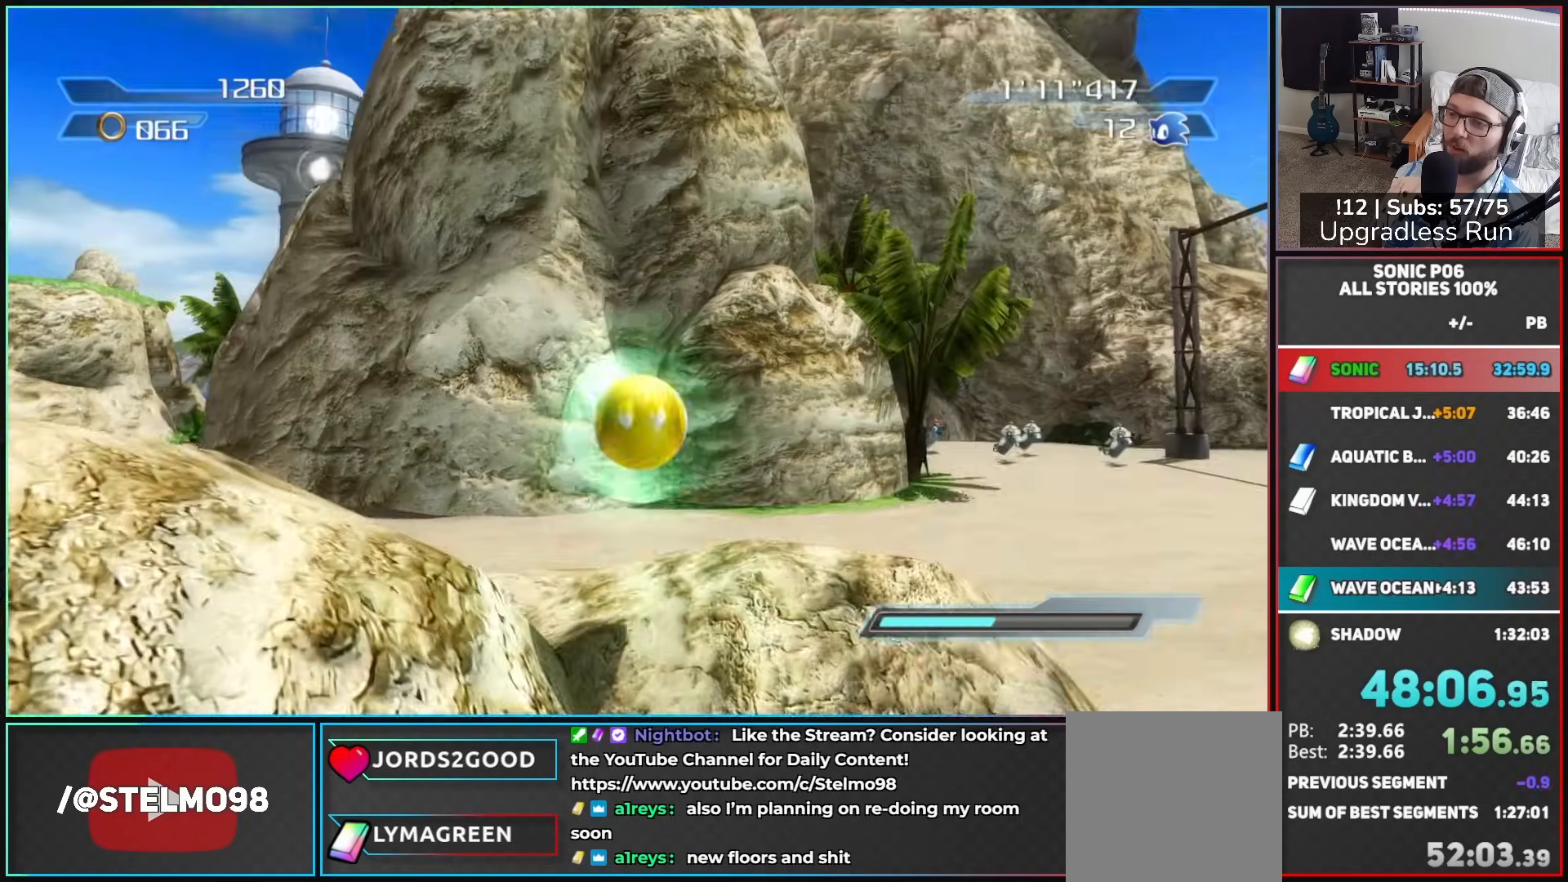
{"buttons": ["A"], "left_stick": "up", "right_stick": "center", "events": []}
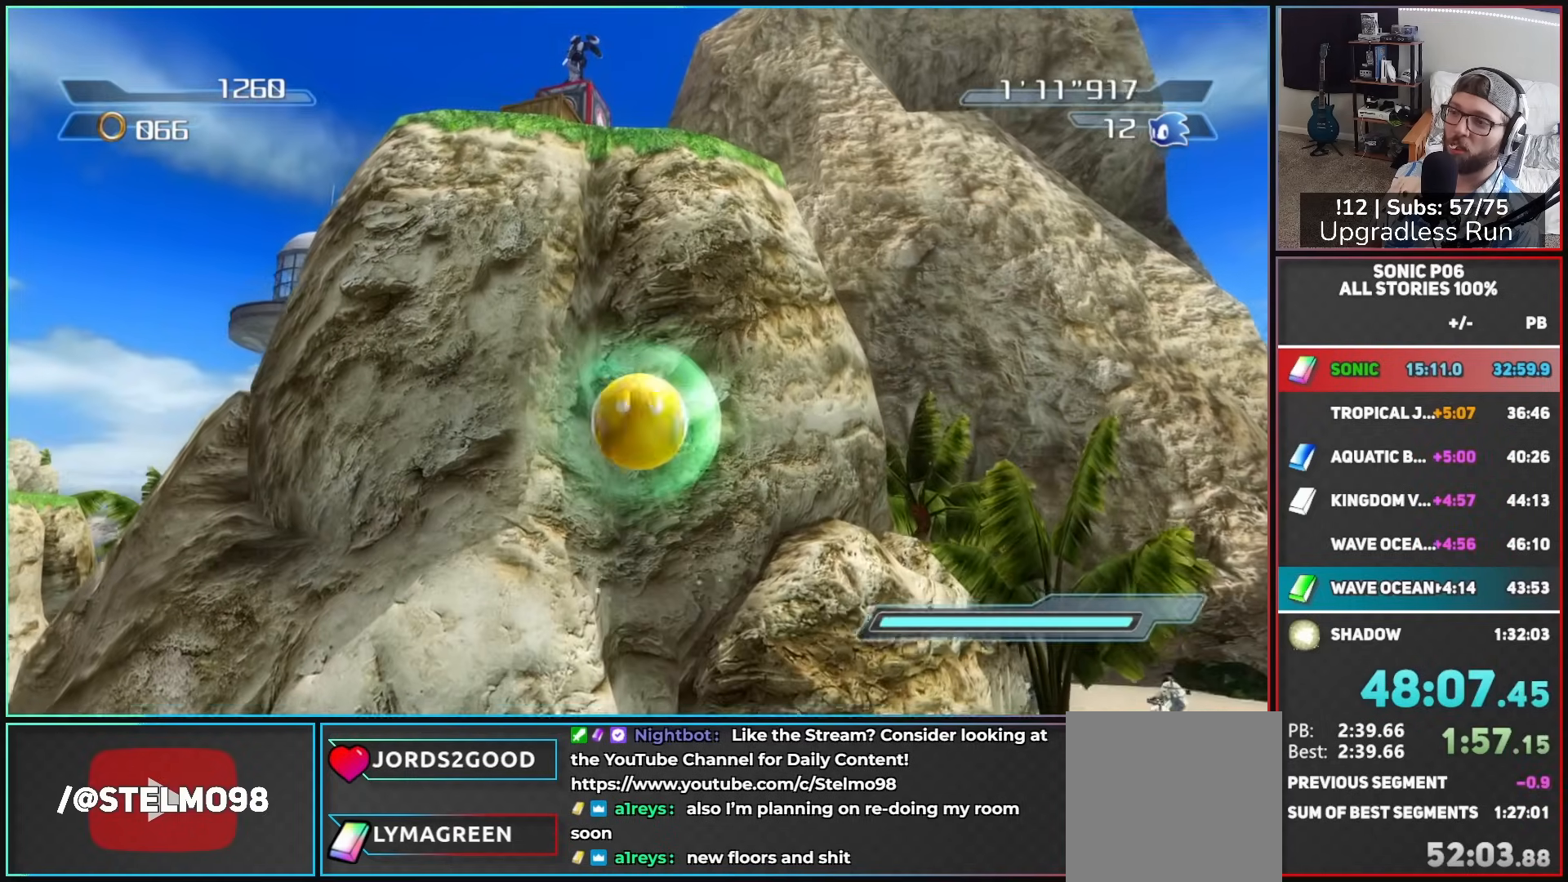
{"buttons": ["A"], "left_stick": "center", "right_stick": "center", "events": [[117, "A", "up"], [167, "A", "down"], [283, "left_stick", "center"]]}
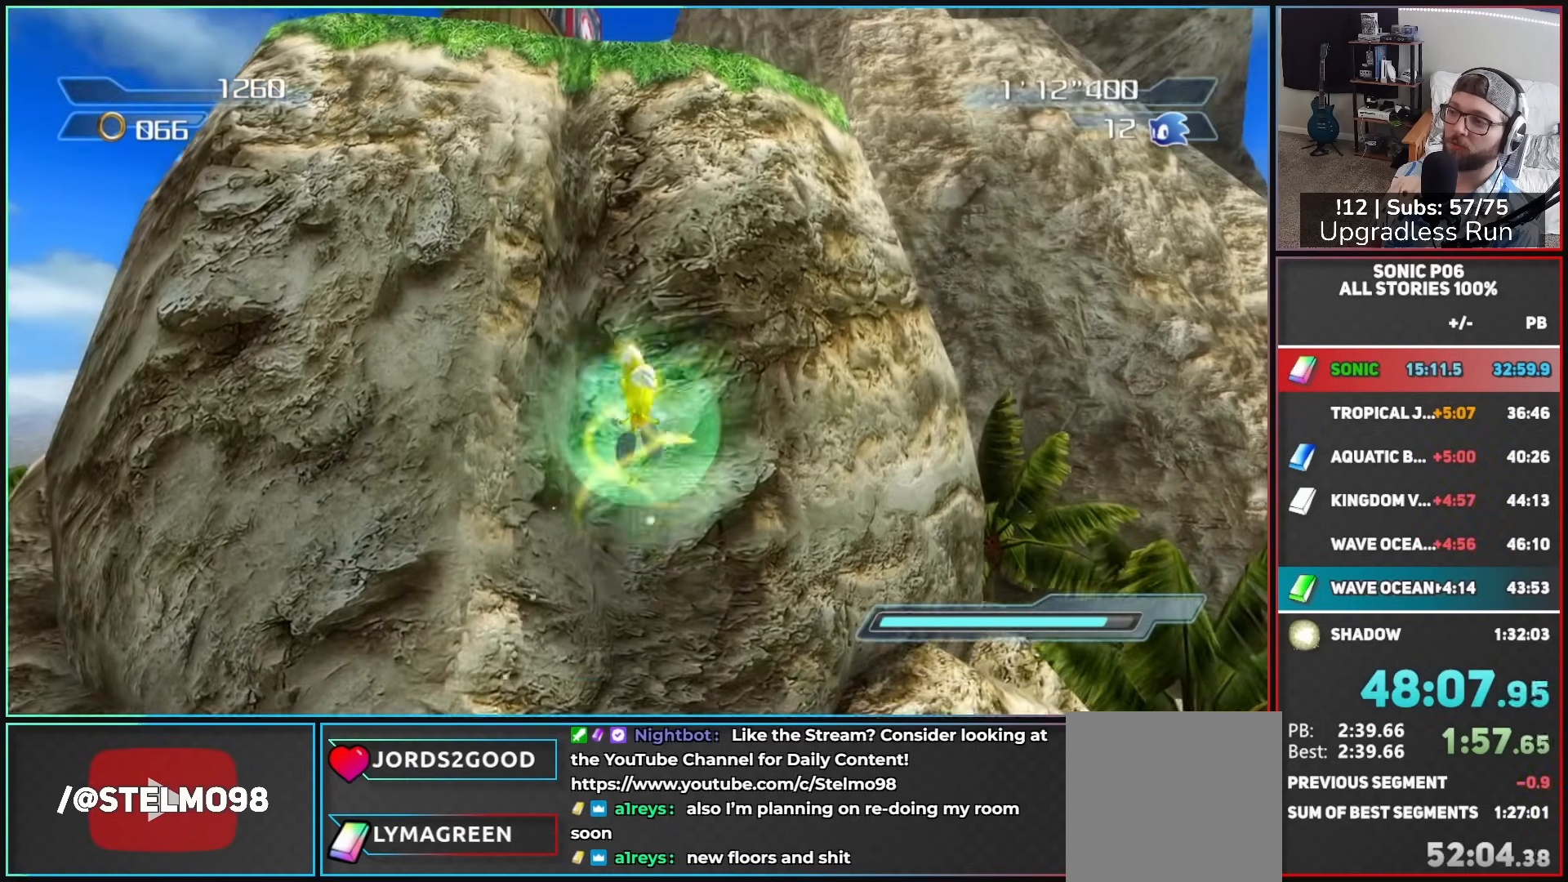
{"buttons": ["A"], "left_stick": "center", "right_stick": "center", "events": [[150, "left_stick", "up"], [483, "left_stick", "center"]]}
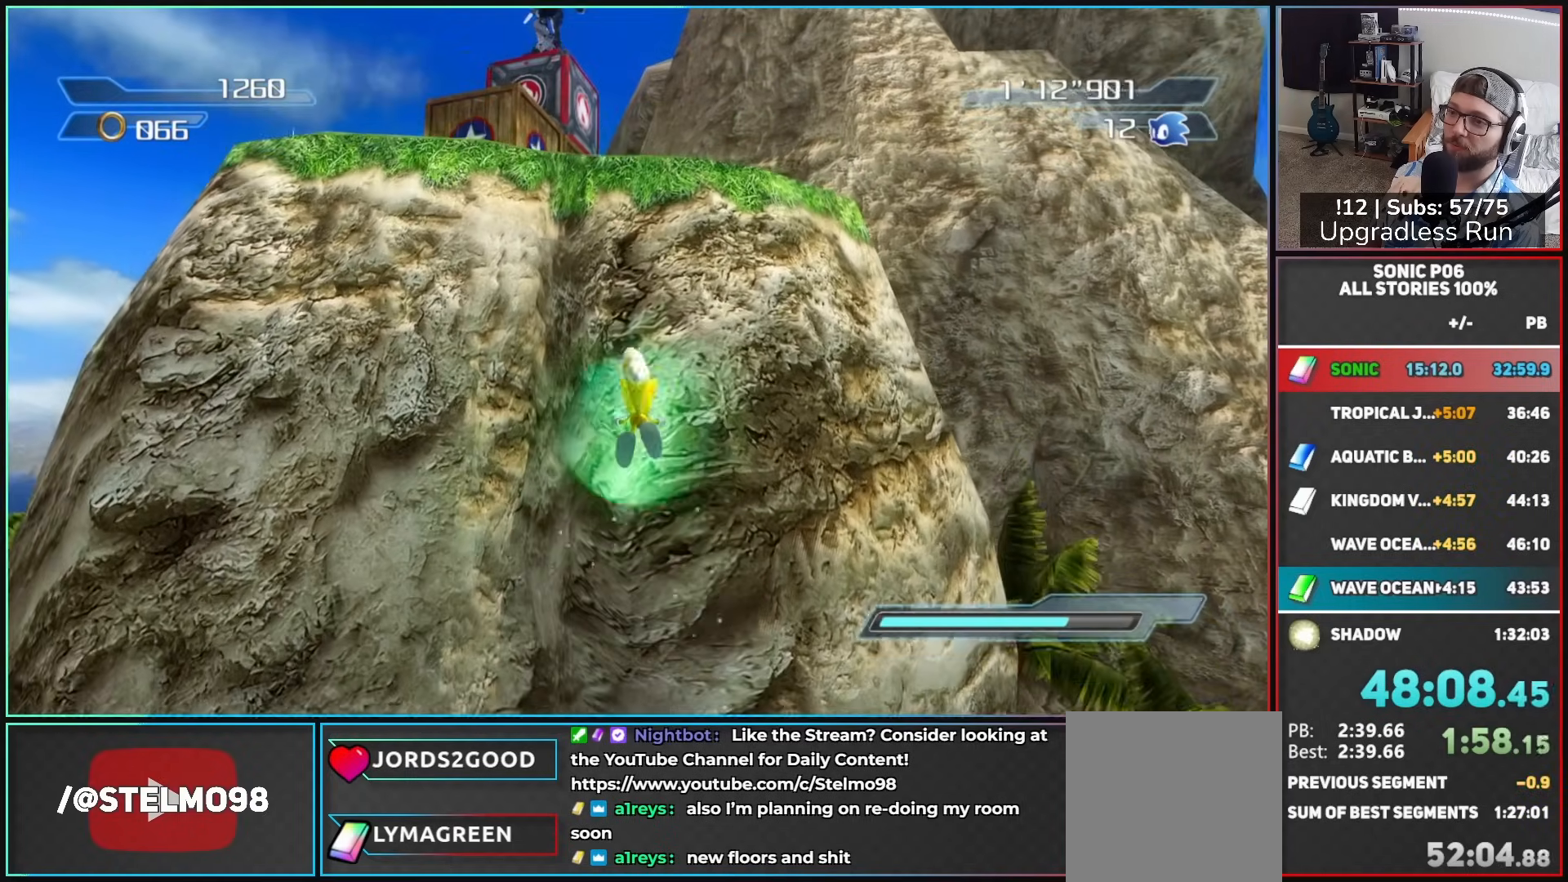
{"buttons": ["A"], "left_stick": "up", "right_stick": "center", "events": [[117, "left_stick", "up"], [317, "left_stick", "center"], [367, "left_stick", "up"]]}
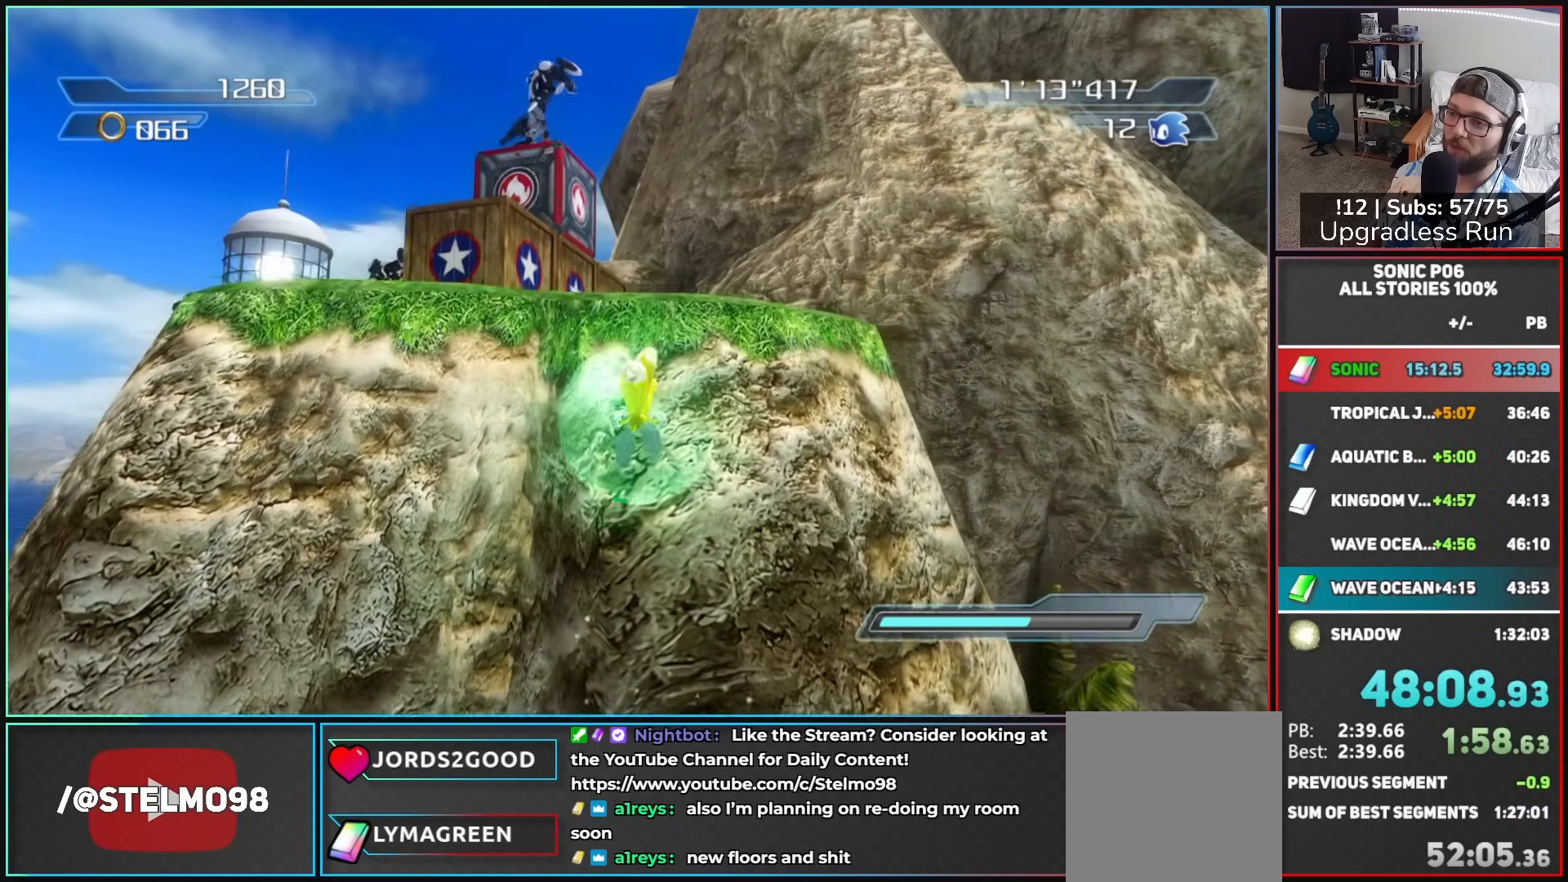
{"buttons": [], "left_stick": "up", "right_stick": "center", "events": [[417, "A", "up"]]}
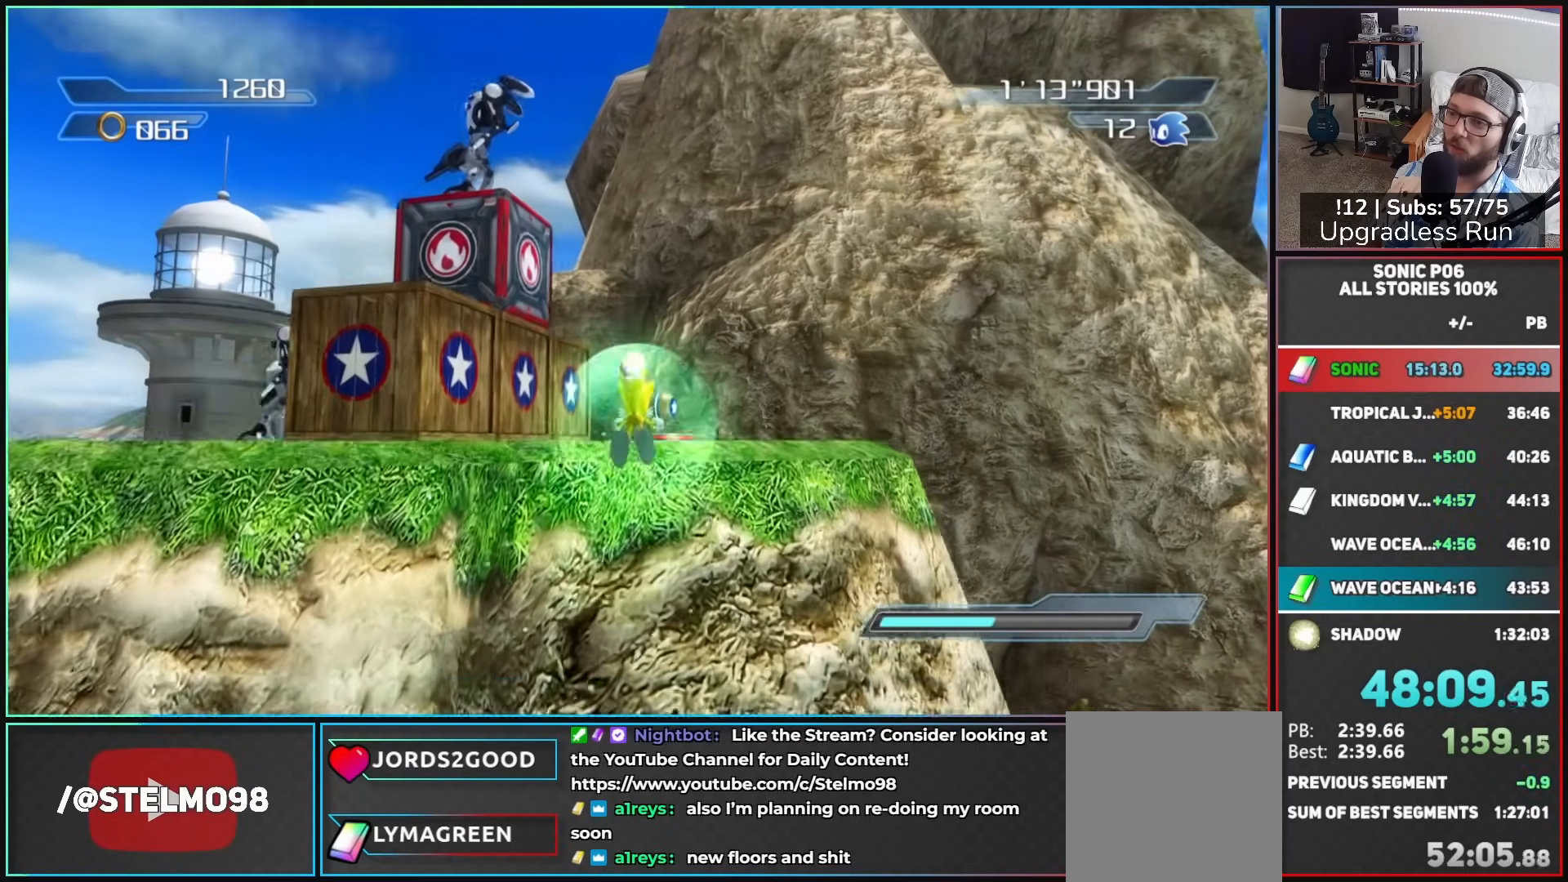
{"buttons": [], "left_stick": "up", "right_stick": "center", "events": [[217, "B", "down"], [500, "B", "up"]]}
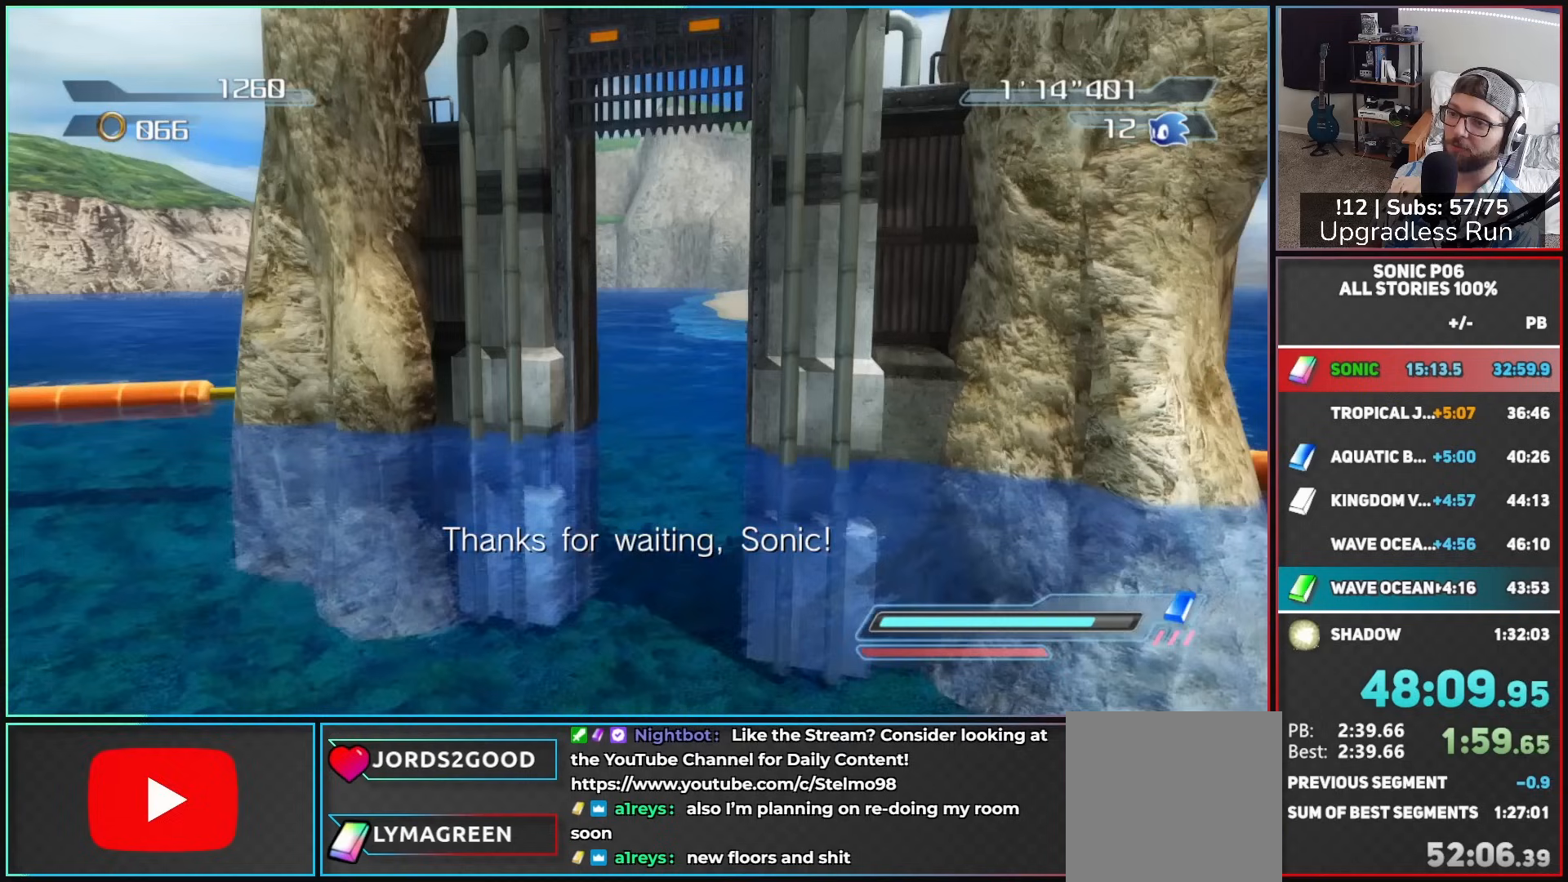
{"buttons": [], "left_stick": "center", "right_stick": "center", "events": [[283, "left_stick", "center"]]}